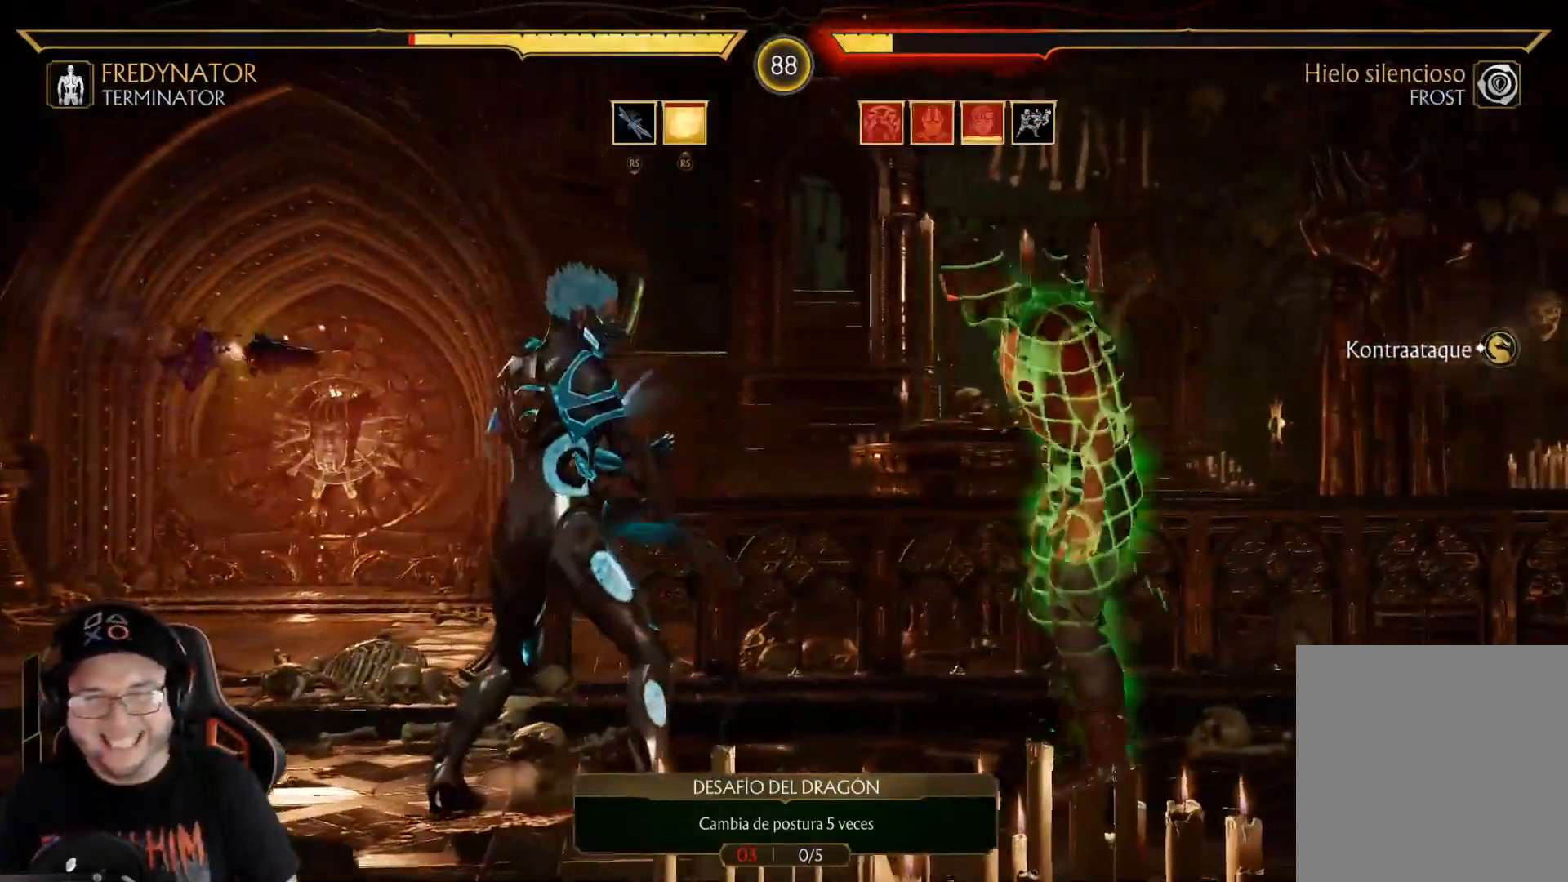
Gameplay with a controller (Xbox layout); each line is a JSON object with the inputs held at the frame after it. "events" lists button and stick changes between this image and that frame as [ms after this image, input, new state], when the widget could be followed in between.
{"buttons": ["R2", "DPAD_DOWN"], "left_stick": "center", "right_stick": "center", "events": [[418, "right_stick", "down"], [502, "right_stick", "center"]]}
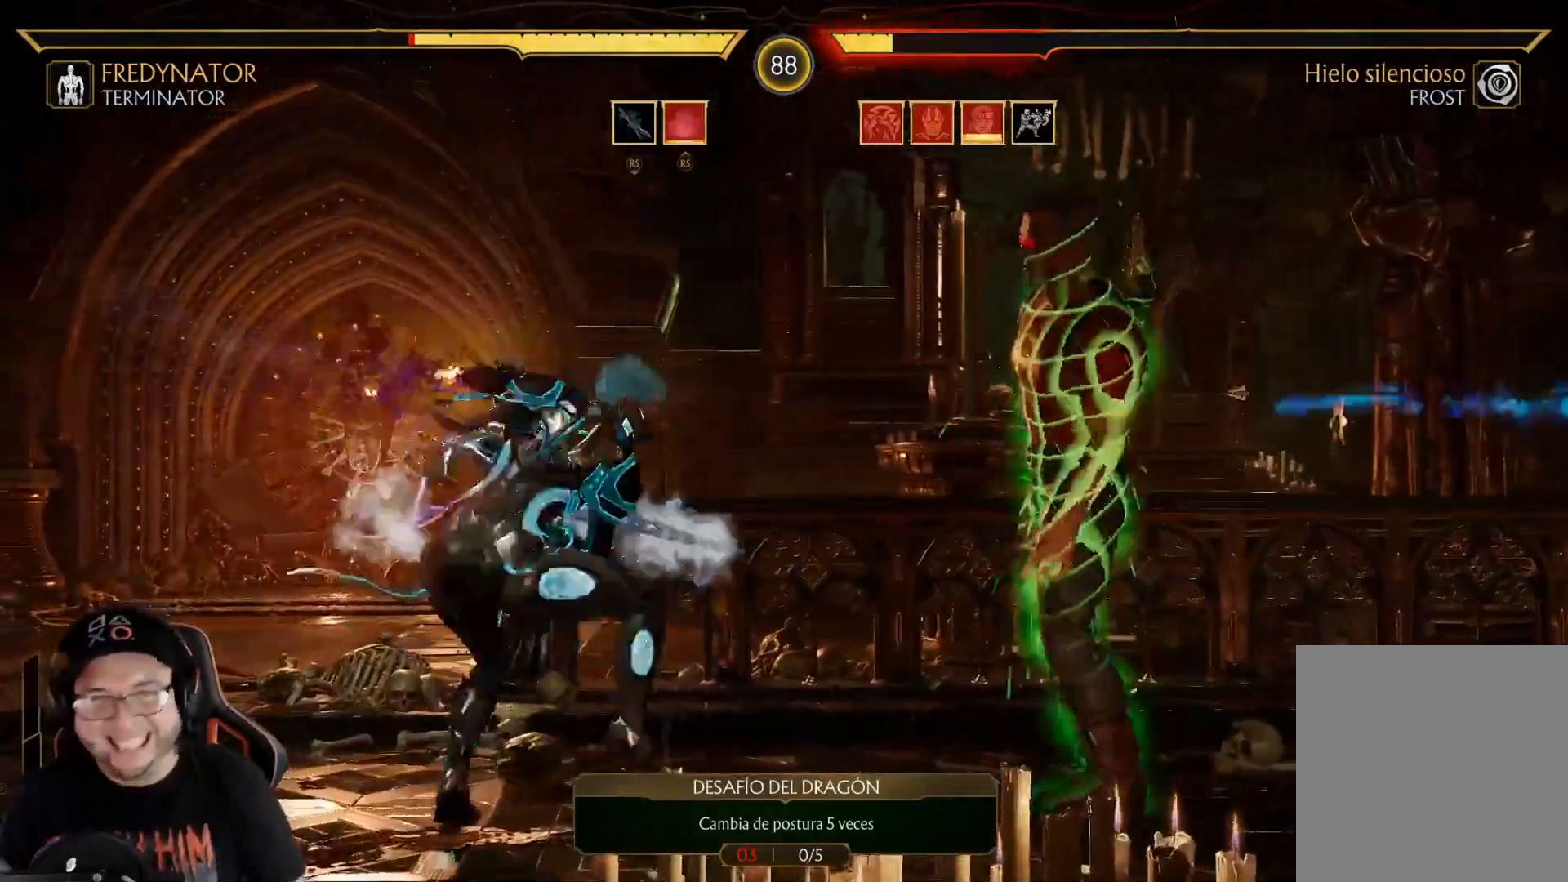
{"buttons": ["R2", "DPAD_DOWN"], "left_stick": "center", "right_stick": "center", "events": []}
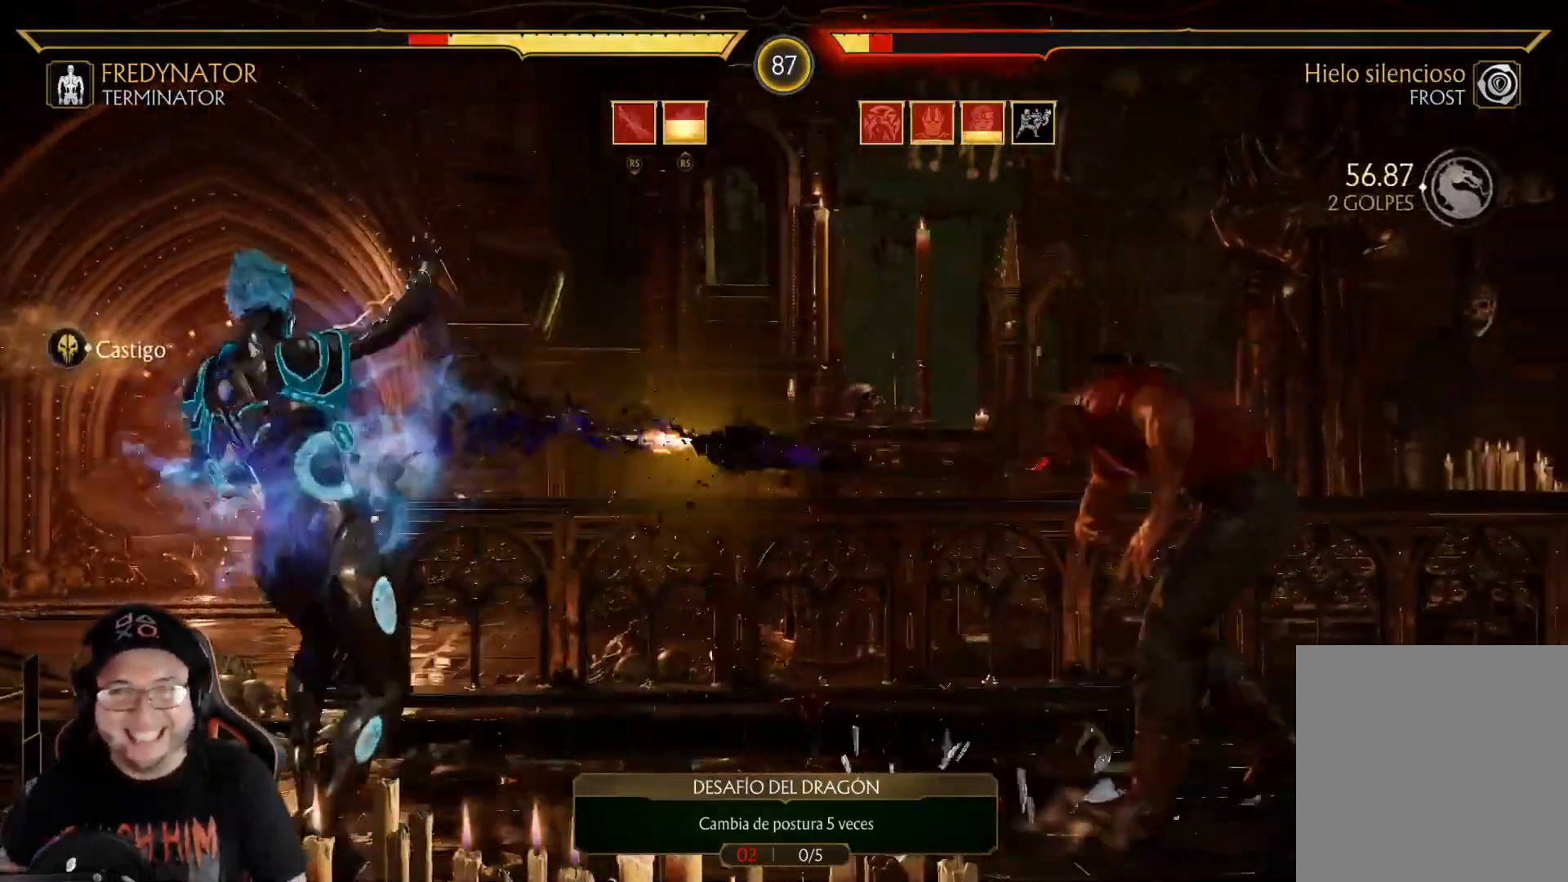
{"buttons": ["R2", "DPAD_RIGHT"], "left_stick": "center", "right_stick": "center", "events": [[67, "DPAD_DOWN", "up"], [84, "R2", "up"], [167, "DPAD_RIGHT", "down"], [251, "R2", "down"]]}
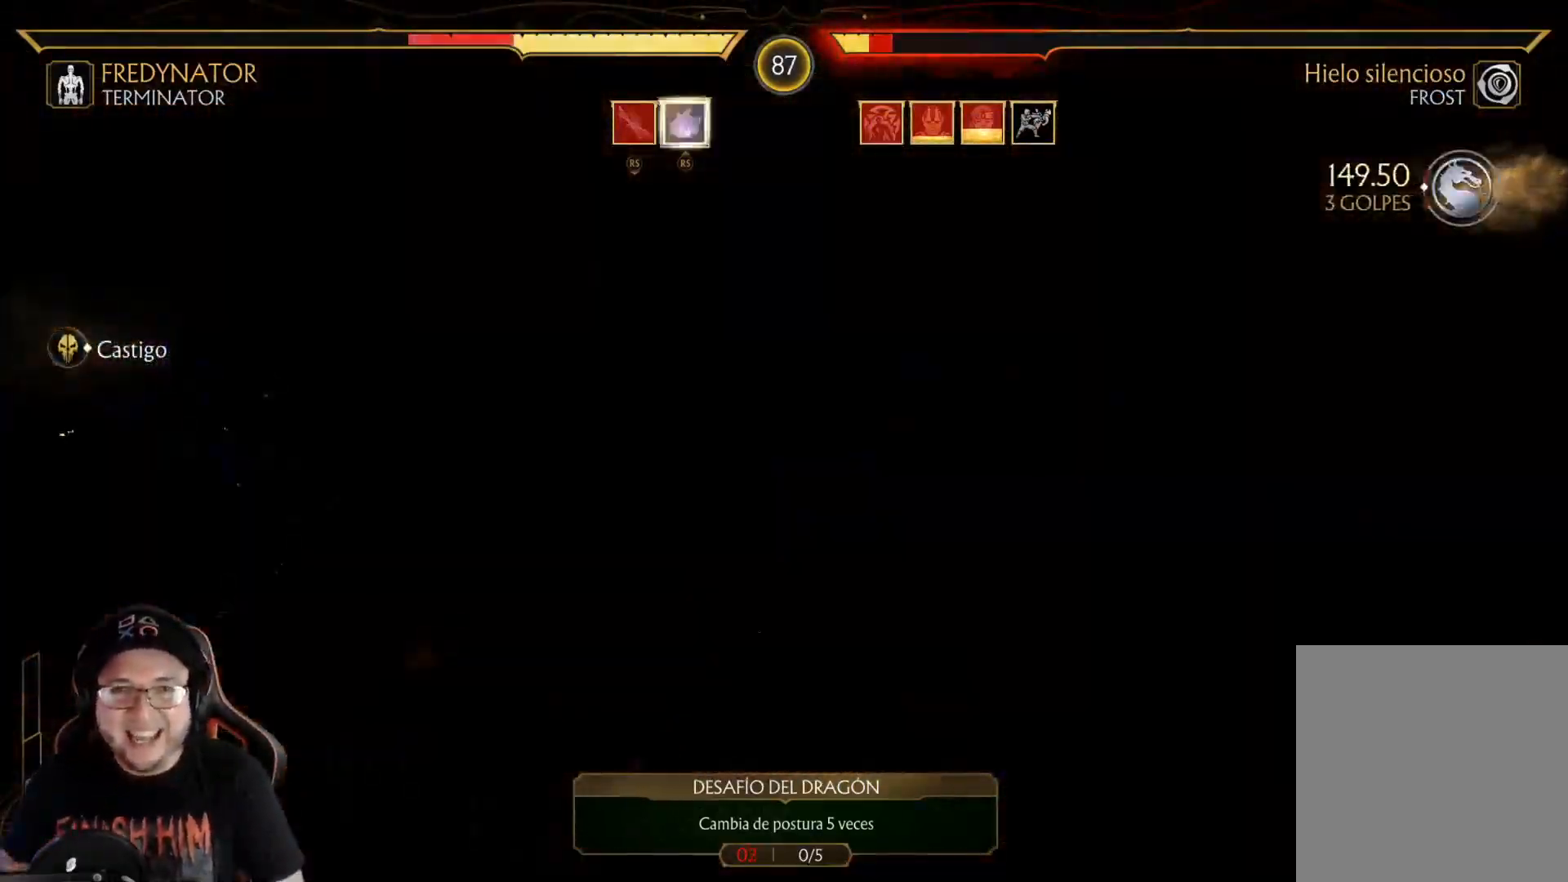
{"buttons": ["R2"], "left_stick": "center", "right_stick": "center", "events": [[66, "DPAD_RIGHT", "up"], [183, "DPAD_DOWN", "down"], [217, "R2", "up"], [284, "DPAD_DOWN", "up"], [334, "DPAD_DOWN", "down"], [367, "R2", "down"], [468, "DPAD_DOWN", "up"]]}
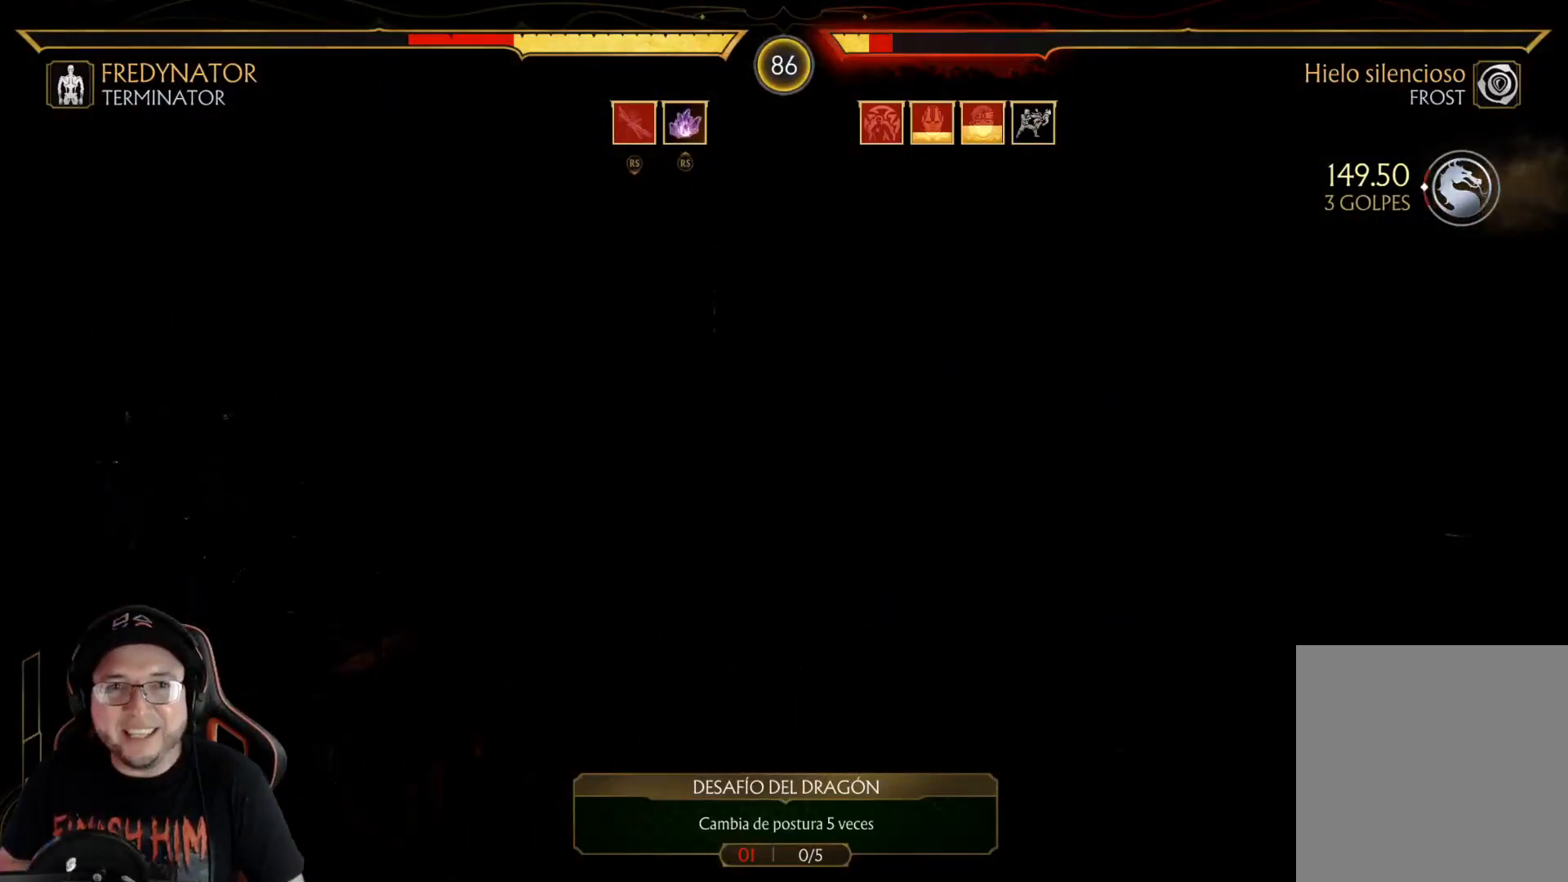
{"buttons": ["DPAD_RIGHT"], "left_stick": "center", "right_stick": "up-right", "events": [[67, "DPAD_RIGHT", "down"], [117, "R2", "up"], [268, "right_stick", "up"], [418, "right_stick", "up-left"], [485, "right_stick", "up-right"]]}
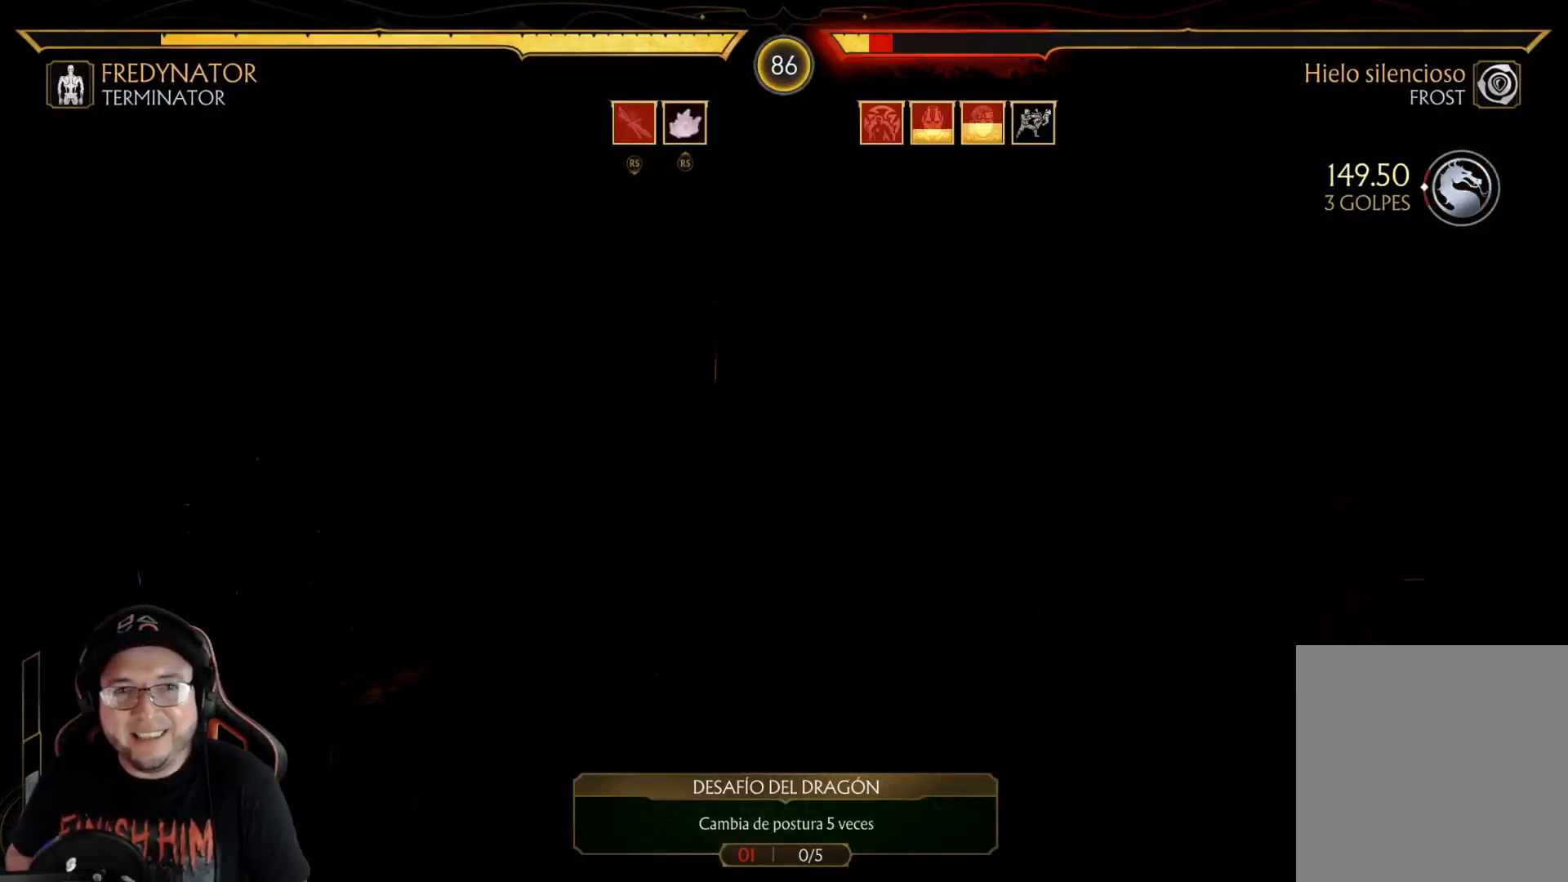
{"buttons": ["R2", "DPAD_DOWN"], "left_stick": "center", "right_stick": "center", "events": [[50, "right_stick", "up"], [200, "R2", "down"], [200, "right_stick", "center"], [251, "DPAD_RIGHT", "up"], [418, "DPAD_DOWN", "down"]]}
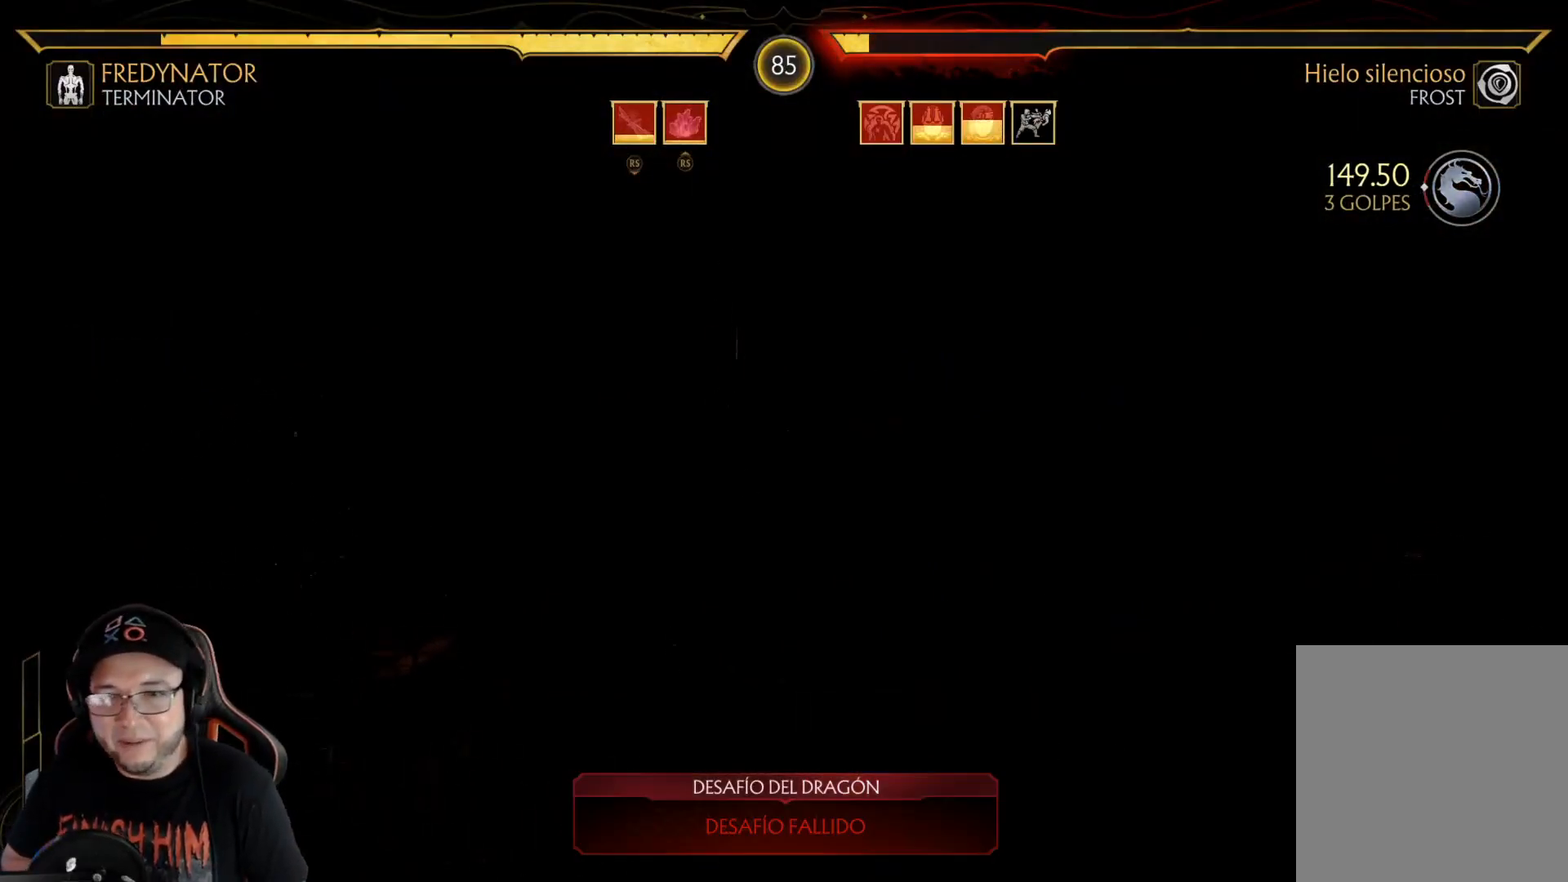
{"buttons": ["DPAD_LEFT"], "left_stick": "center", "right_stick": "center", "events": [[17, "DPAD_DOWN", "up"], [34, "R2", "up"], [67, "DPAD_DOWN", "down"], [117, "R2", "down"], [335, "DPAD_DOWN", "up"], [418, "DPAD_RIGHT", "down"], [435, "R2", "up"], [485, "DPAD_RIGHT", "up"], [502, "DPAD_LEFT", "down"]]}
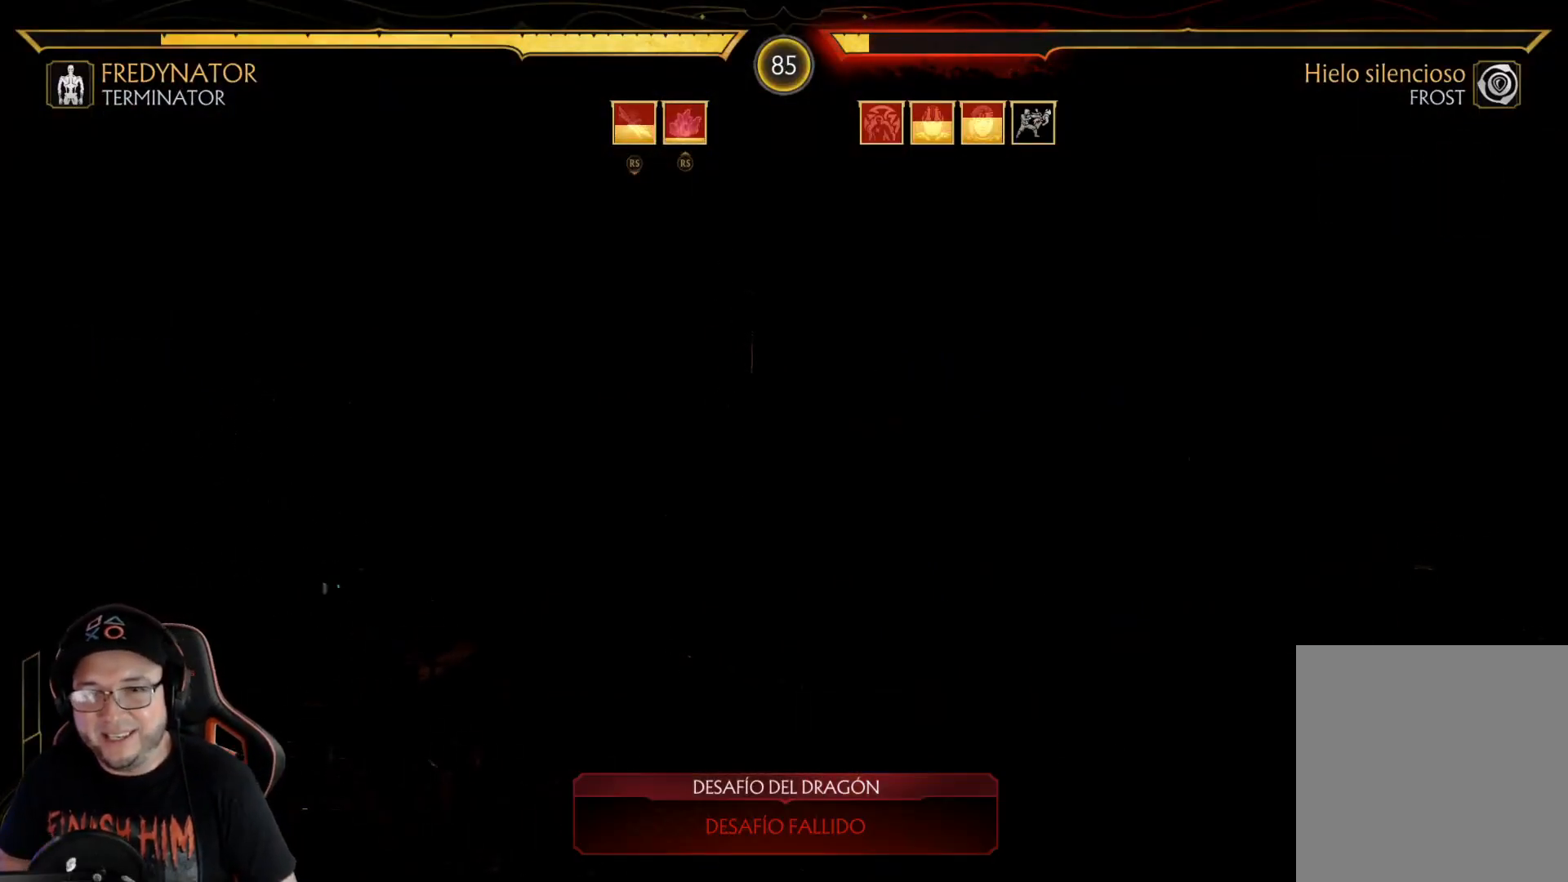
{"buttons": ["R2", "DPAD_LEFT"], "left_stick": "center", "right_stick": "center", "events": [[50, "DPAD_LEFT", "up"], [50, "X", "down"], [117, "X", "up"], [468, "R2", "down"], [485, "DPAD_LEFT", "down"]]}
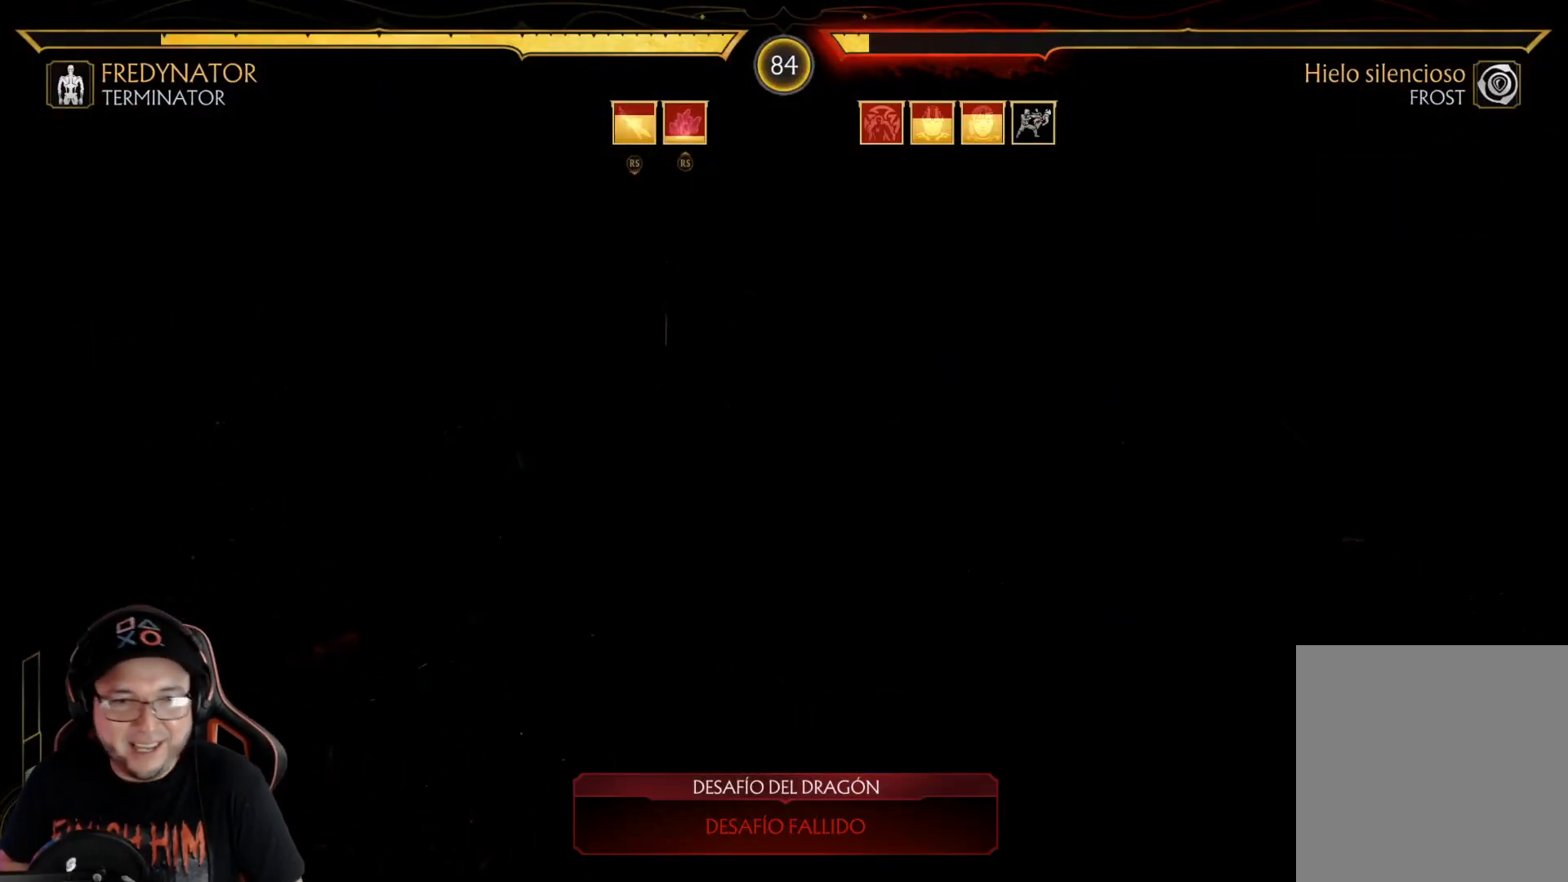
{"buttons": ["R2"], "left_stick": "center", "right_stick": "center", "events": [[452, "DPAD_LEFT", "up"]]}
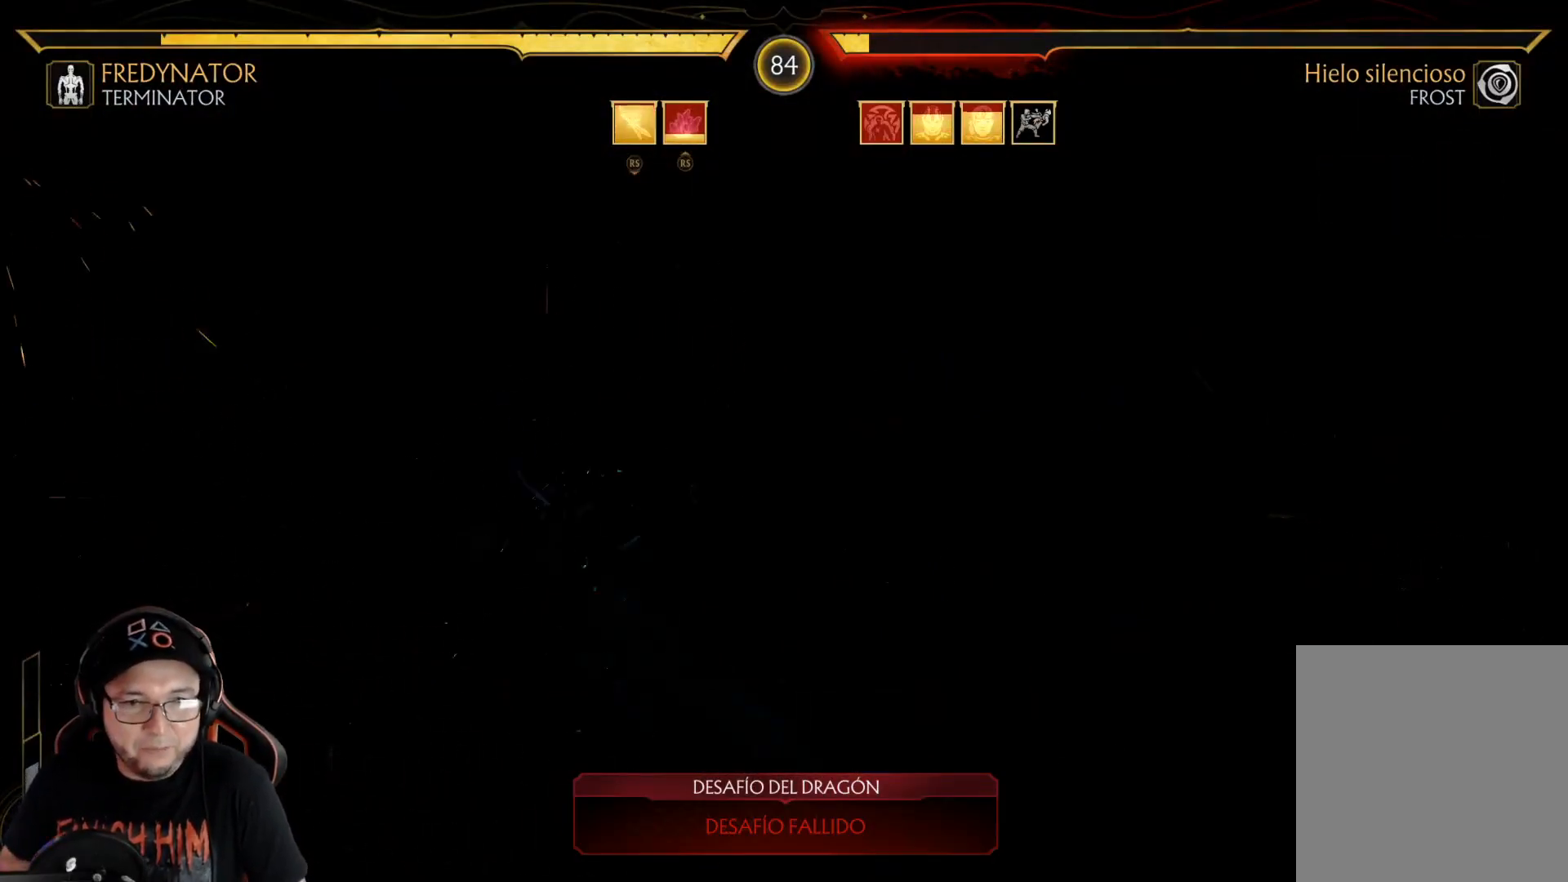
{"buttons": [], "left_stick": "center", "right_stick": "center", "events": [[16, "R2", "up"], [50, "DPAD_RIGHT", "down"], [100, "DPAD_RIGHT", "up"], [117, "DPAD_LEFT", "down"], [167, "X", "down"], [200, "DPAD_LEFT", "up"], [250, "X", "up"]]}
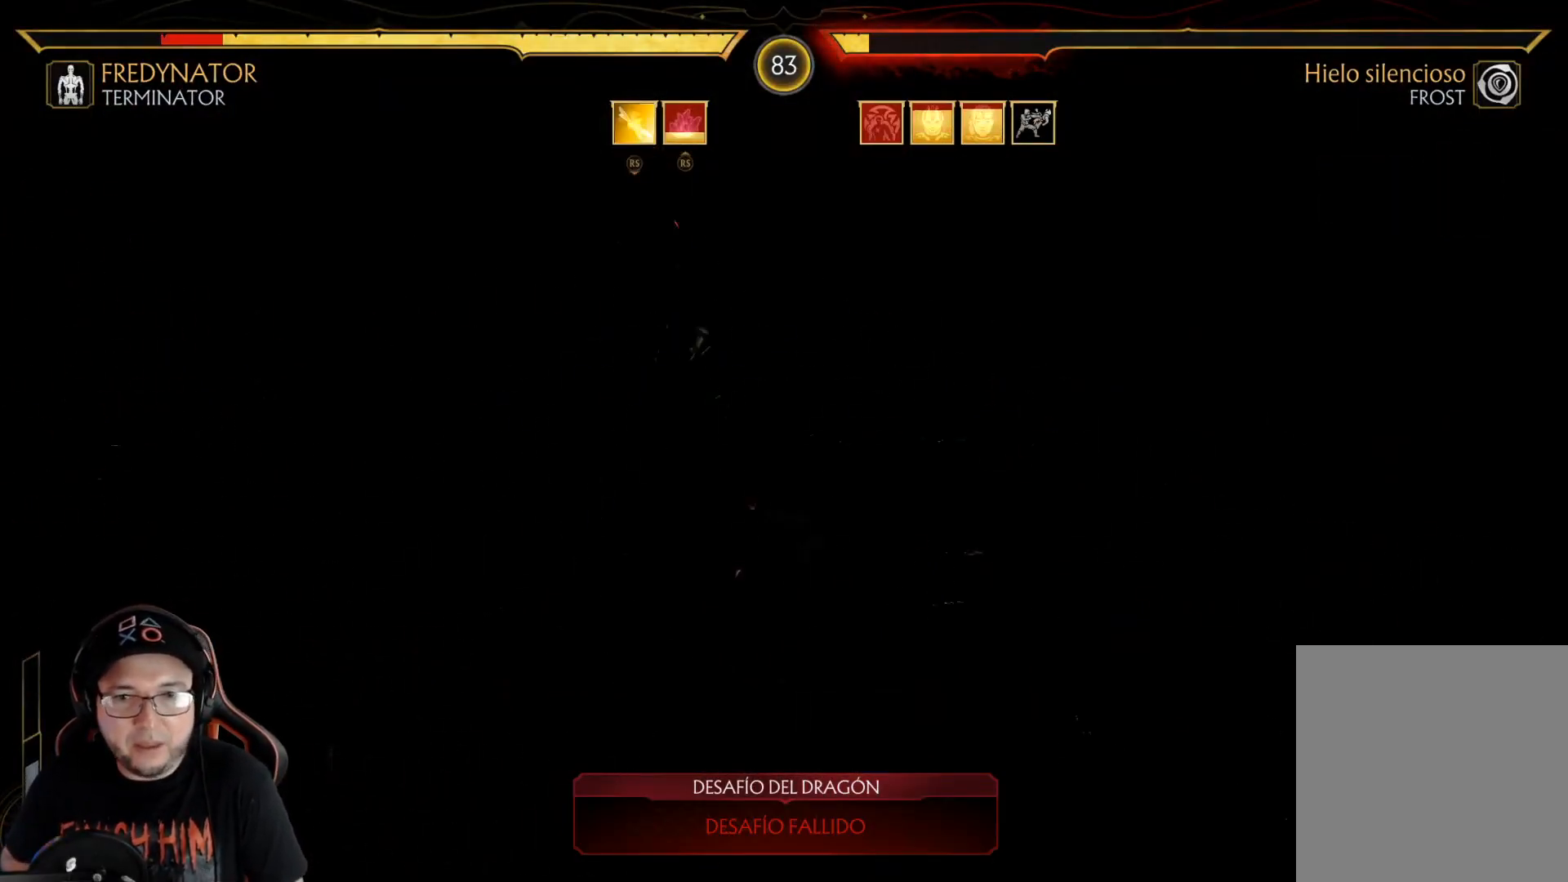
{"buttons": ["DPAD_DOWN"], "left_stick": "center", "right_stick": "center", "events": [[34, "R2", "down"], [67, "DPAD_DOWN", "down"], [301, "DPAD_DOWN", "up"], [435, "DPAD_DOWN", "down"], [451, "R2", "up"]]}
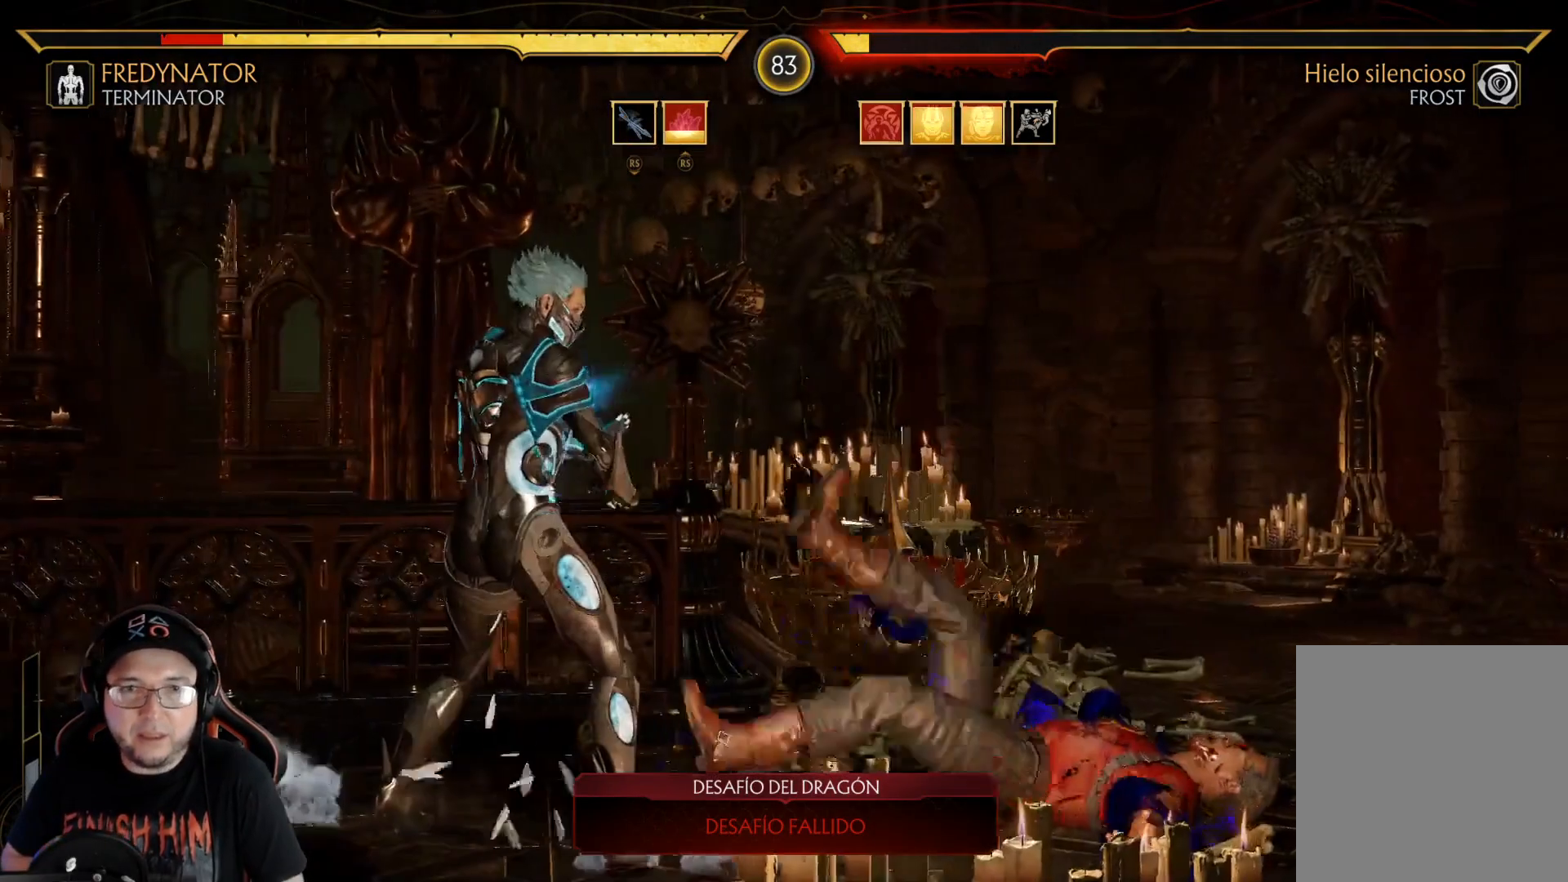
{"buttons": ["DPAD_UP", "DPAD_LEFT"], "left_stick": "center", "right_stick": "center", "events": [[183, "DPAD_DOWN", "up"], [217, "R2", "down"], [367, "R2", "up"], [417, "DPAD_LEFT", "down"], [417, "DPAD_UP", "down"]]}
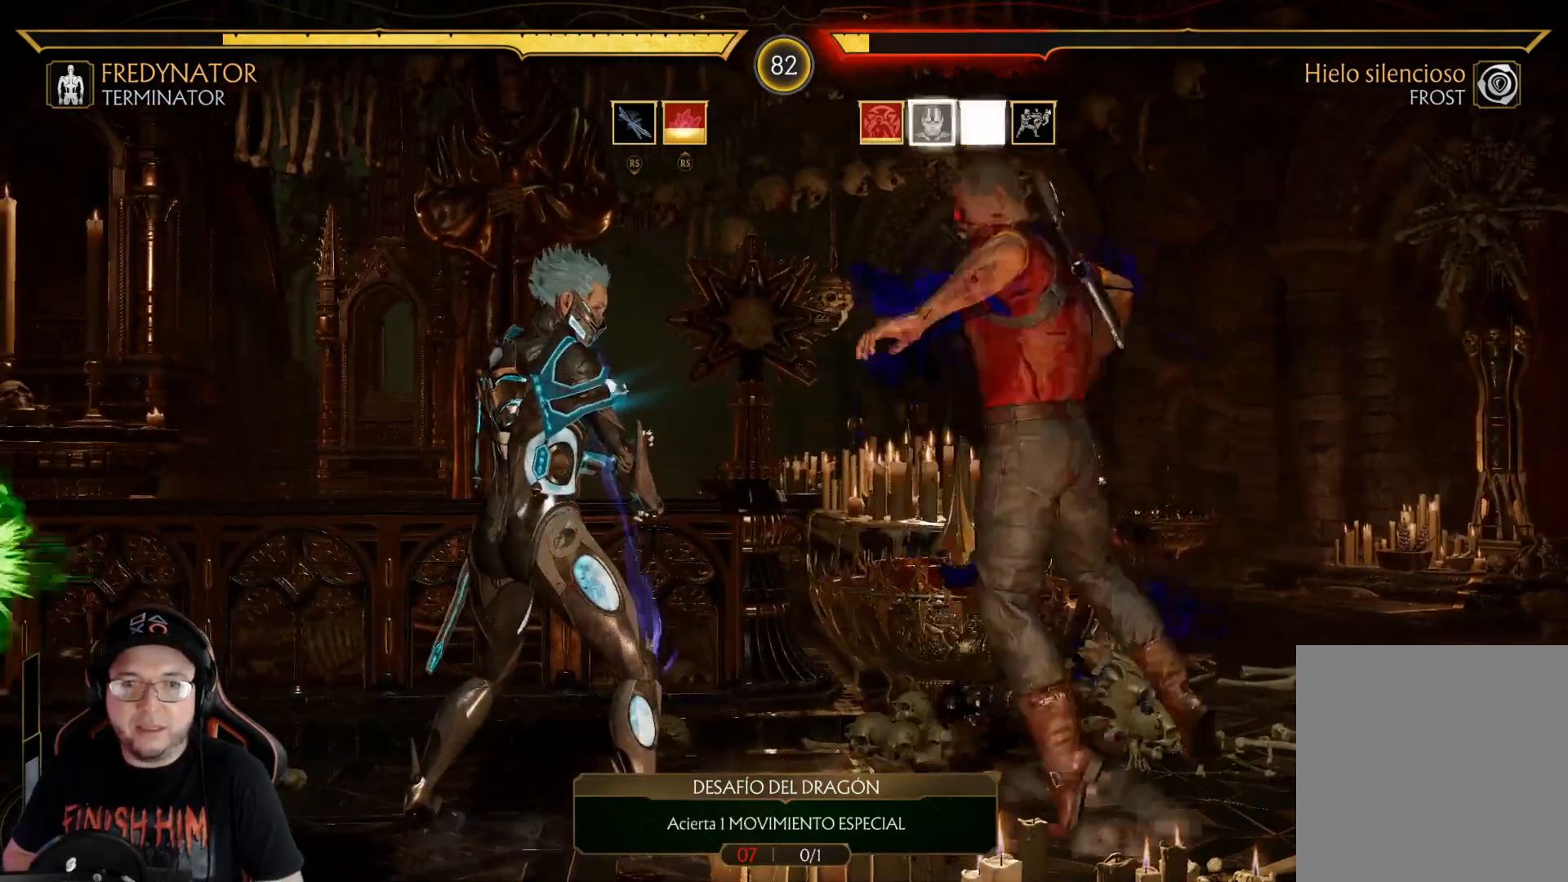
{"buttons": ["R2"], "left_stick": "center", "right_stick": "center", "events": [[251, "DPAD_UP", "up"], [301, "DPAD_LEFT", "up"], [468, "R2", "down"]]}
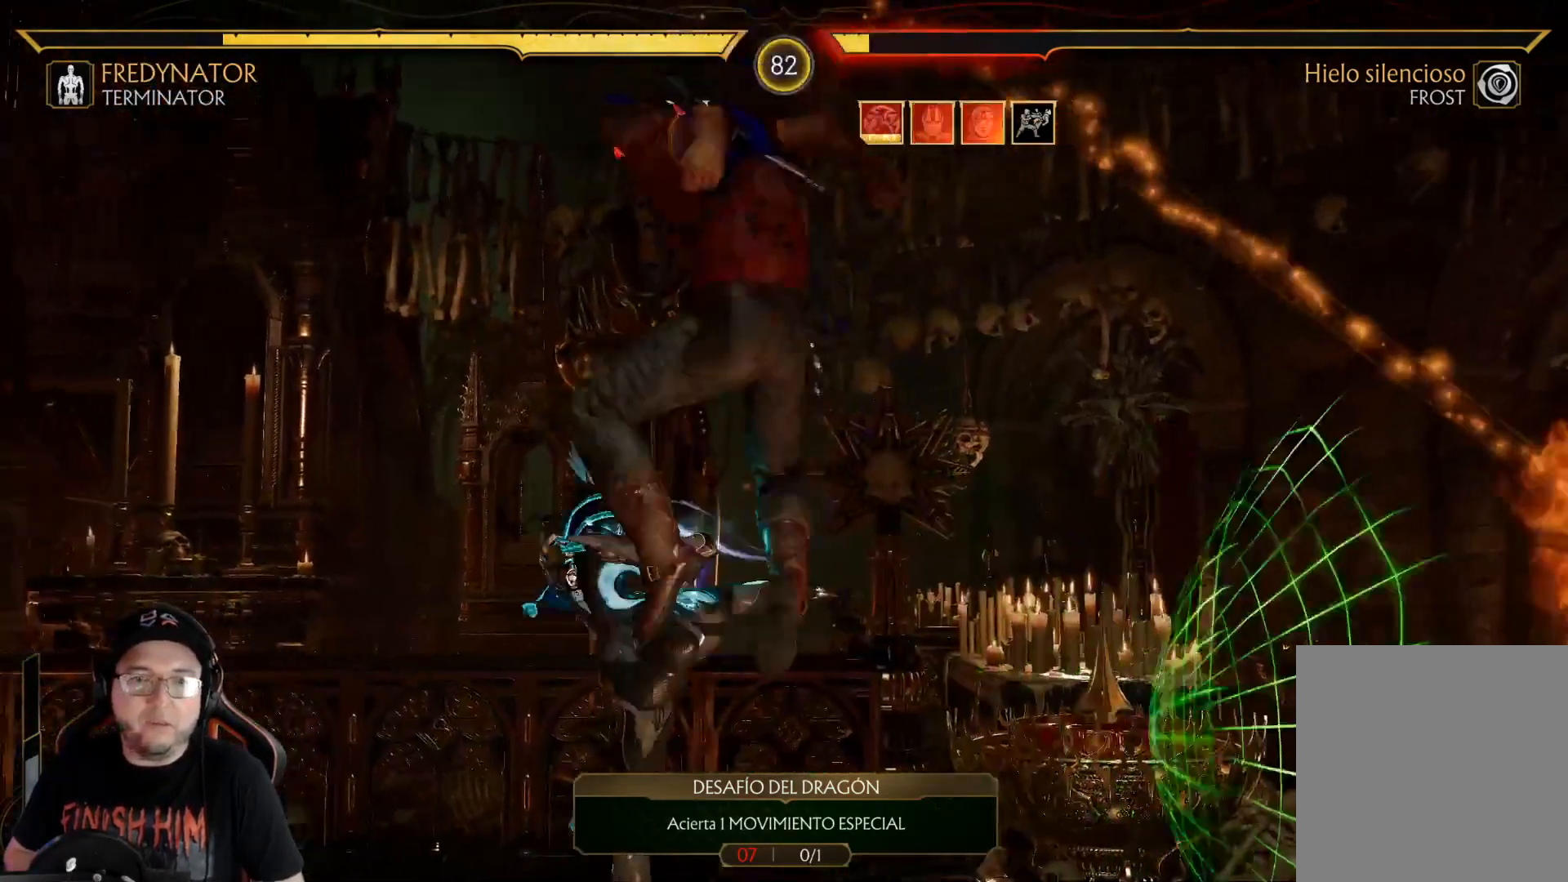
{"buttons": ["DPAD_DOWN"], "left_stick": "center", "right_stick": "center", "events": [[284, "DPAD_DOWN", "down"], [401, "DPAD_DOWN", "up"], [451, "R2", "up"], [501, "DPAD_DOWN", "down"]]}
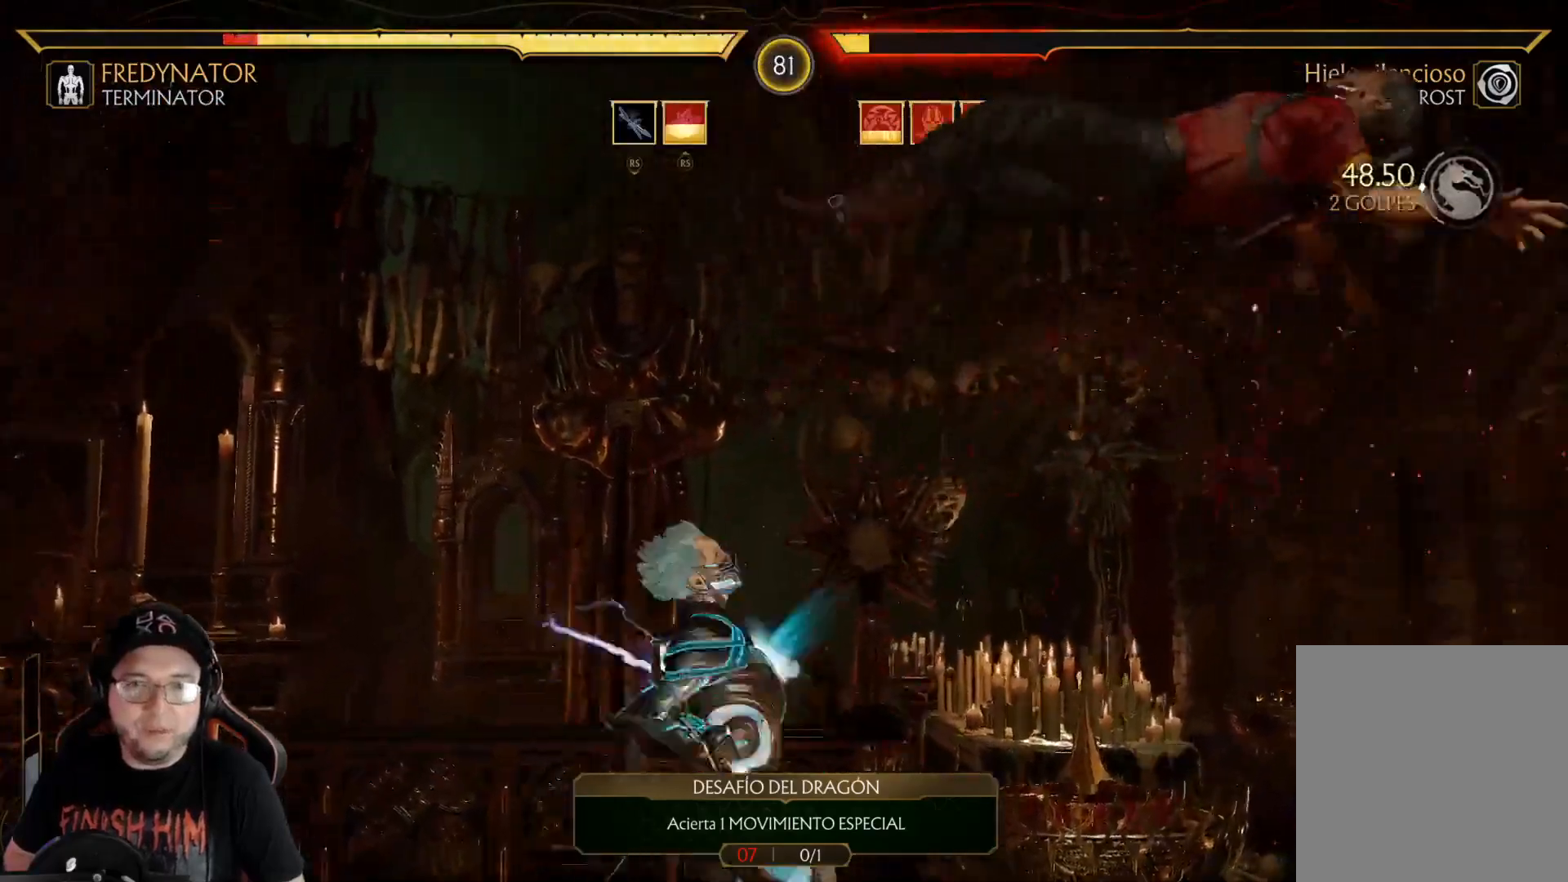
{"buttons": ["DPAD_DOWN"], "left_stick": "center", "right_stick": "center", "events": [[84, "DPAD_DOWN", "up"], [150, "DPAD_DOWN", "down"], [251, "DPAD_DOWN", "up"], [301, "DPAD_DOWN", "down"], [435, "DPAD_DOWN", "up"], [501, "DPAD_DOWN", "down"]]}
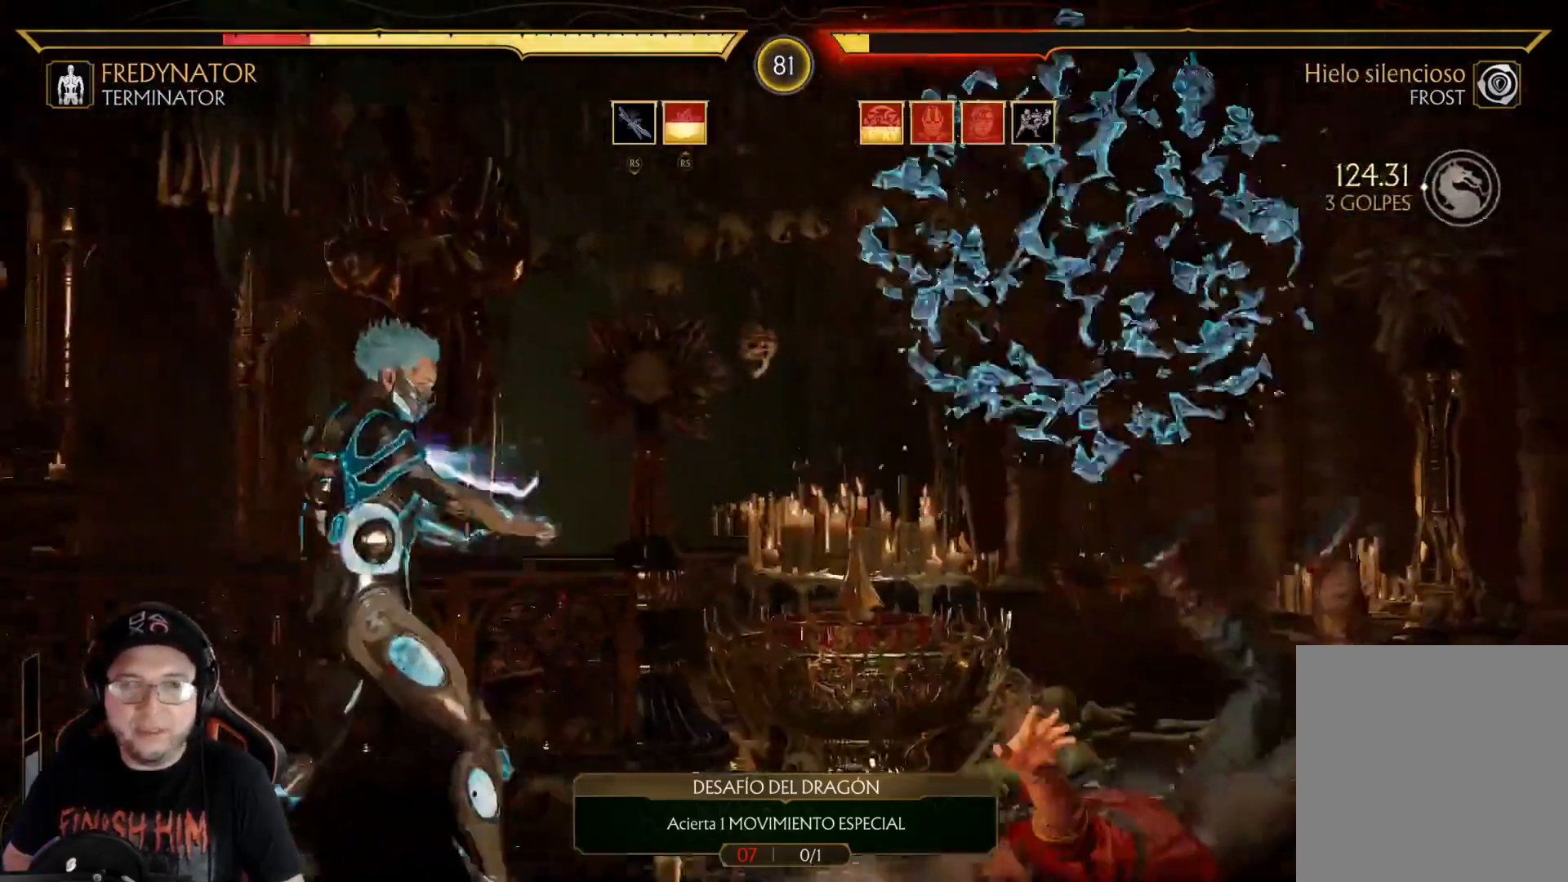
{"buttons": ["DPAD_DOWN"], "left_stick": "center", "right_stick": "center", "events": [[101, "DPAD_DOWN", "up"], [184, "DPAD_DOWN", "down"], [318, "DPAD_DOWN", "up"], [402, "DPAD_DOWN", "down"]]}
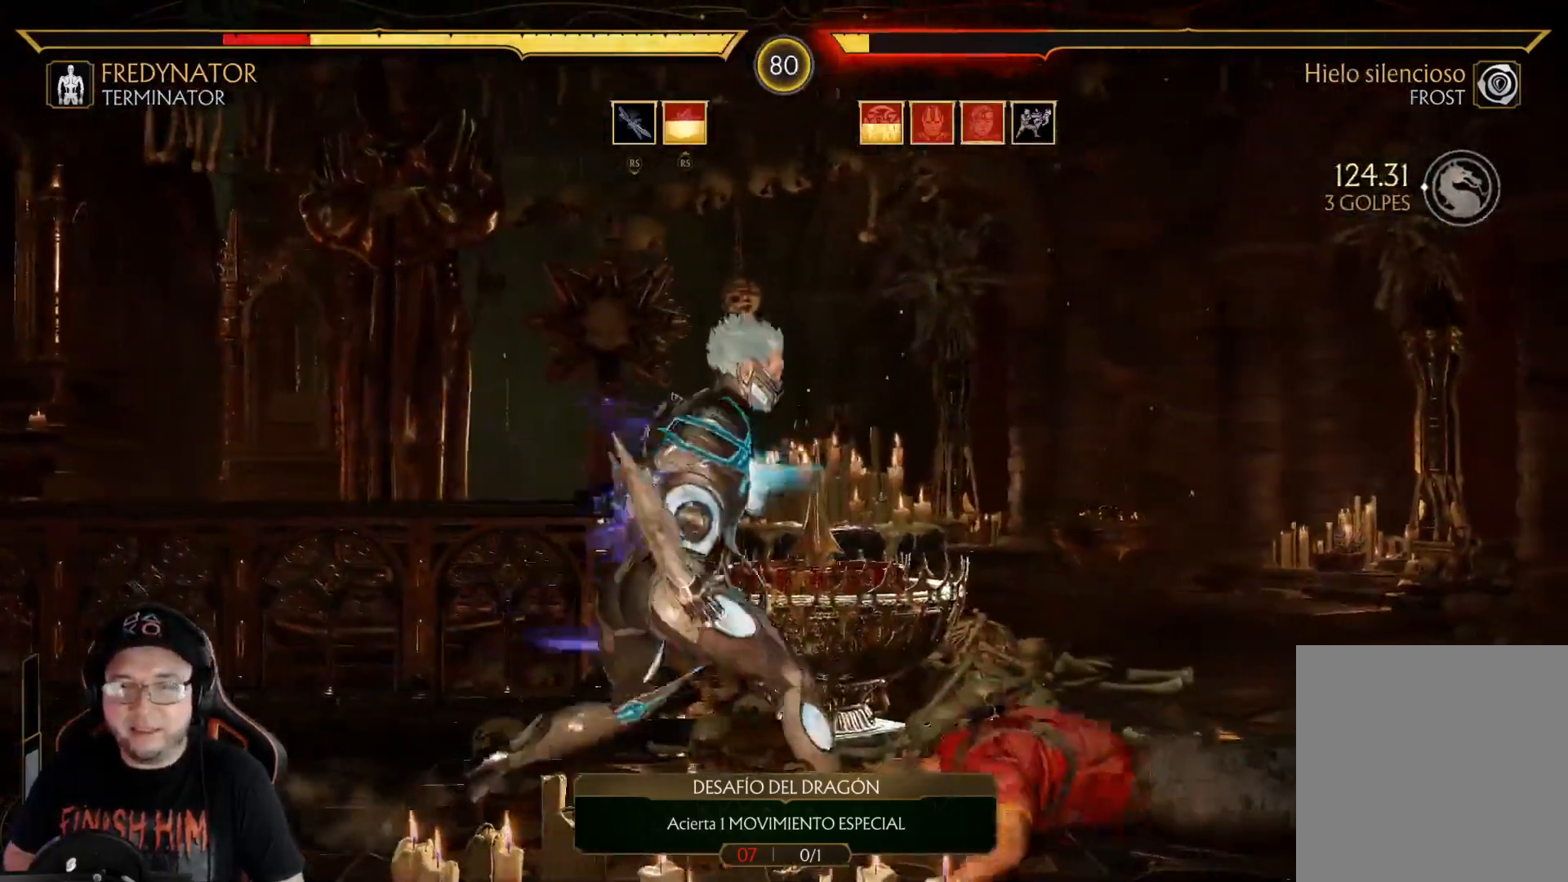
{"buttons": ["R2", "DPAD_RIGHT"], "left_stick": "center", "right_stick": "center", "events": [[50, "DPAD_DOWN", "up"], [151, "DPAD_RIGHT", "down"], [218, "DPAD_RIGHT", "up"], [268, "DPAD_RIGHT", "down"], [368, "R2", "down"]]}
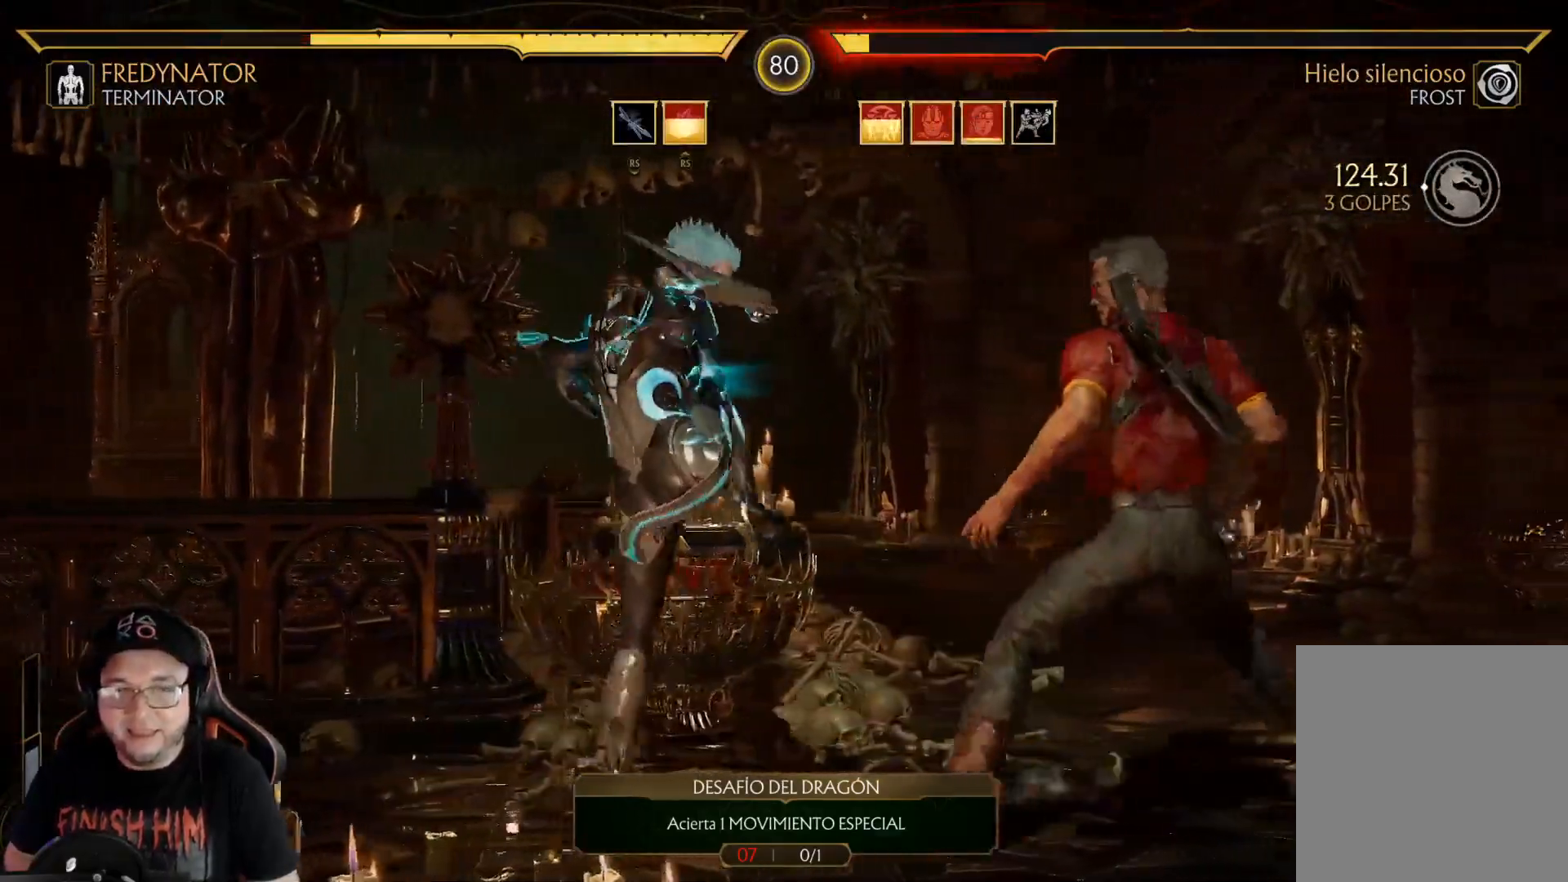
{"buttons": ["R2", "DPAD_DOWN"], "left_stick": "center", "right_stick": "center", "events": [[50, "DPAD_DOWN", "down"], [67, "DPAD_RIGHT", "up"]]}
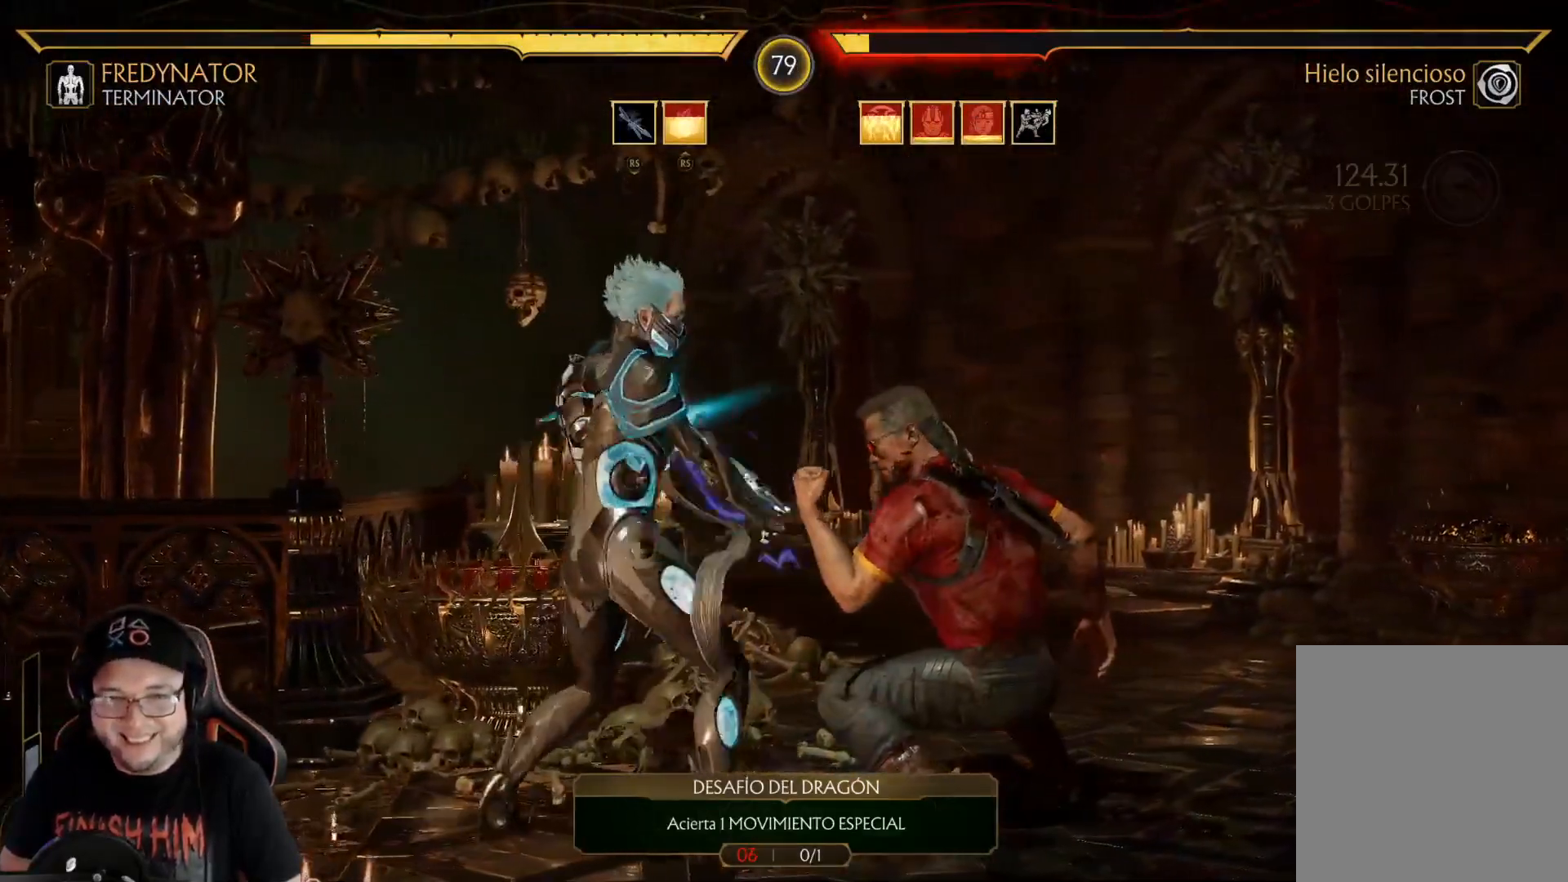
{"buttons": [], "left_stick": "center", "right_stick": "center", "events": [[117, "DPAD_DOWN", "up"], [117, "R2", "up"], [151, "DPAD_LEFT", "down"], [184, "DPAD_UP", "down"], [401, "DPAD_LEFT", "up"], [401, "DPAD_UP", "up"]]}
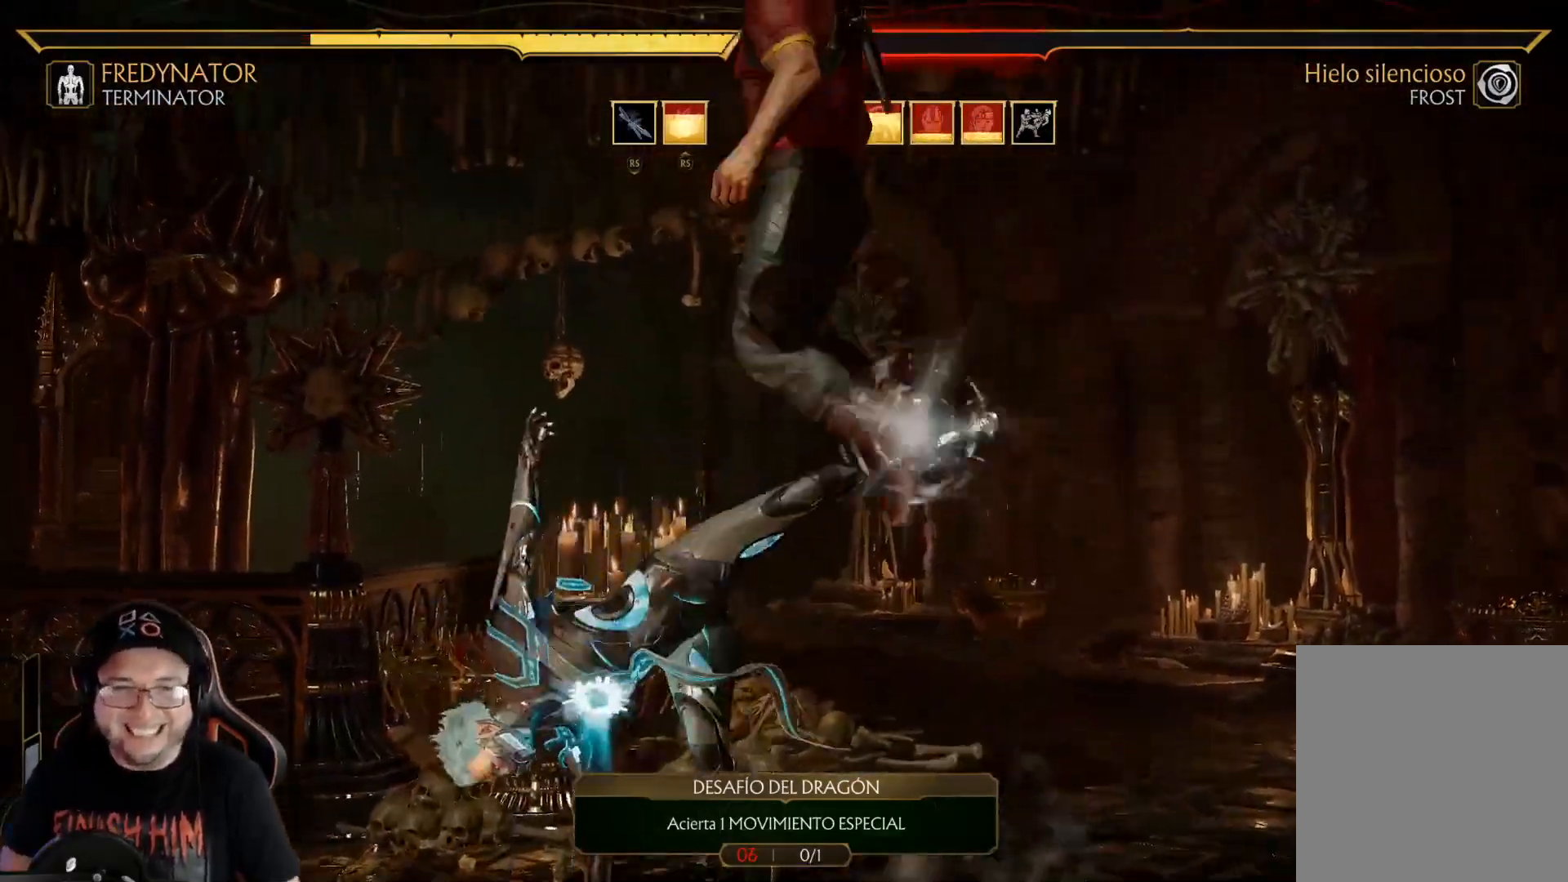
{"buttons": ["DPAD_DOWN"], "left_stick": "center", "right_stick": "center", "events": [[117, "DPAD_LEFT", "down"], [183, "DPAD_LEFT", "up"], [367, "DPAD_DOWN", "down"], [451, "DPAD_DOWN", "up"], [501, "DPAD_DOWN", "down"]]}
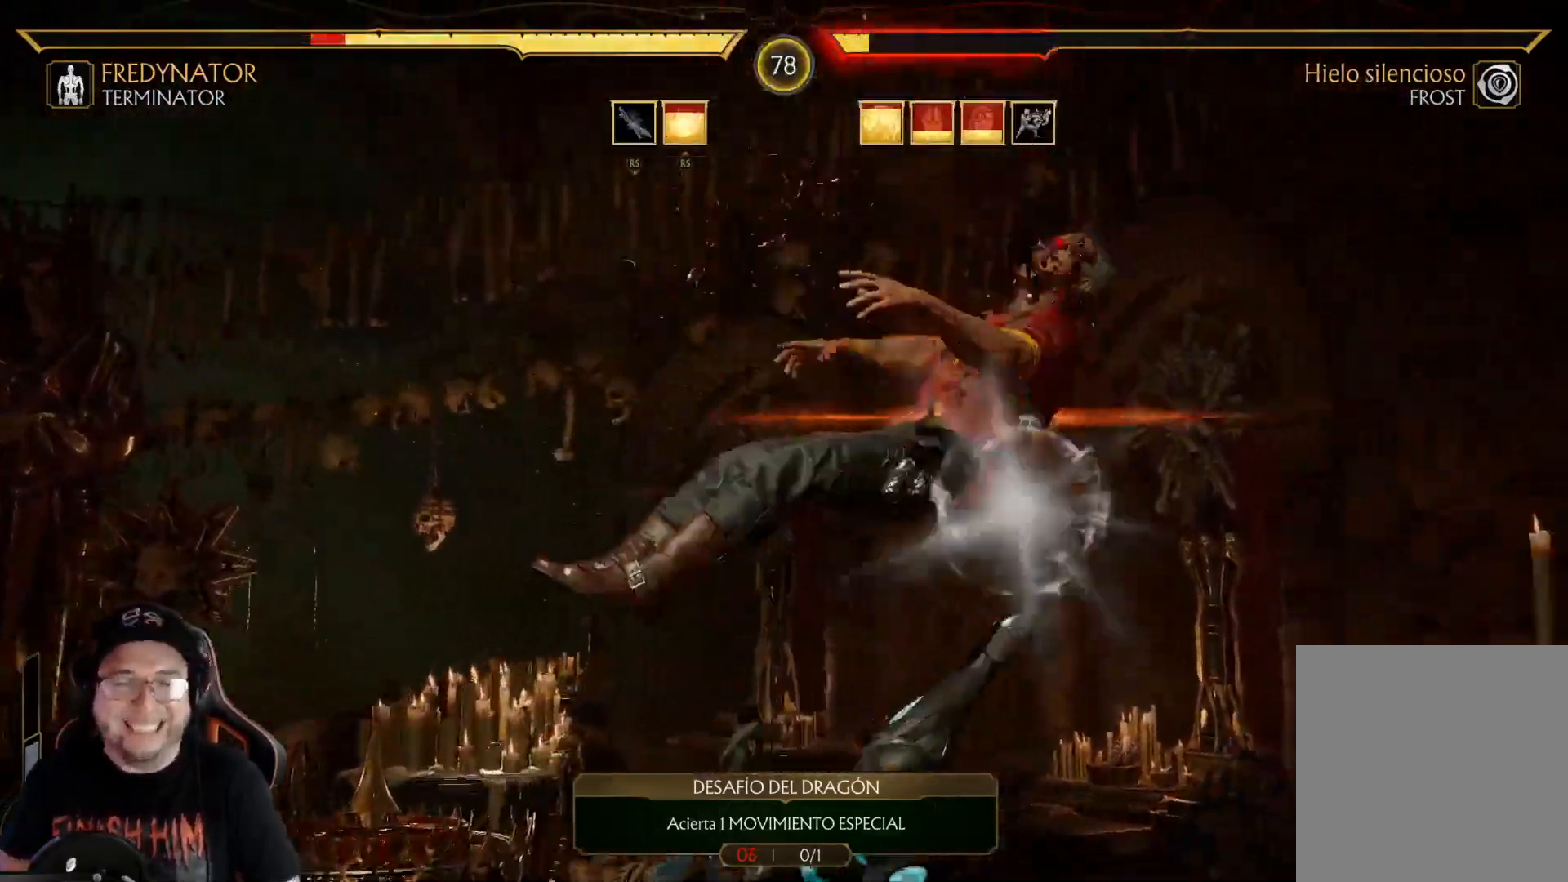
{"buttons": ["DPAD_DOWN"], "left_stick": "center", "right_stick": "center", "events": [[100, "DPAD_DOWN", "up"], [150, "DPAD_DOWN", "down"], [268, "R2", "down"], [385, "DPAD_DOWN", "up"], [468, "R2", "up"], [485, "DPAD_DOWN", "down"]]}
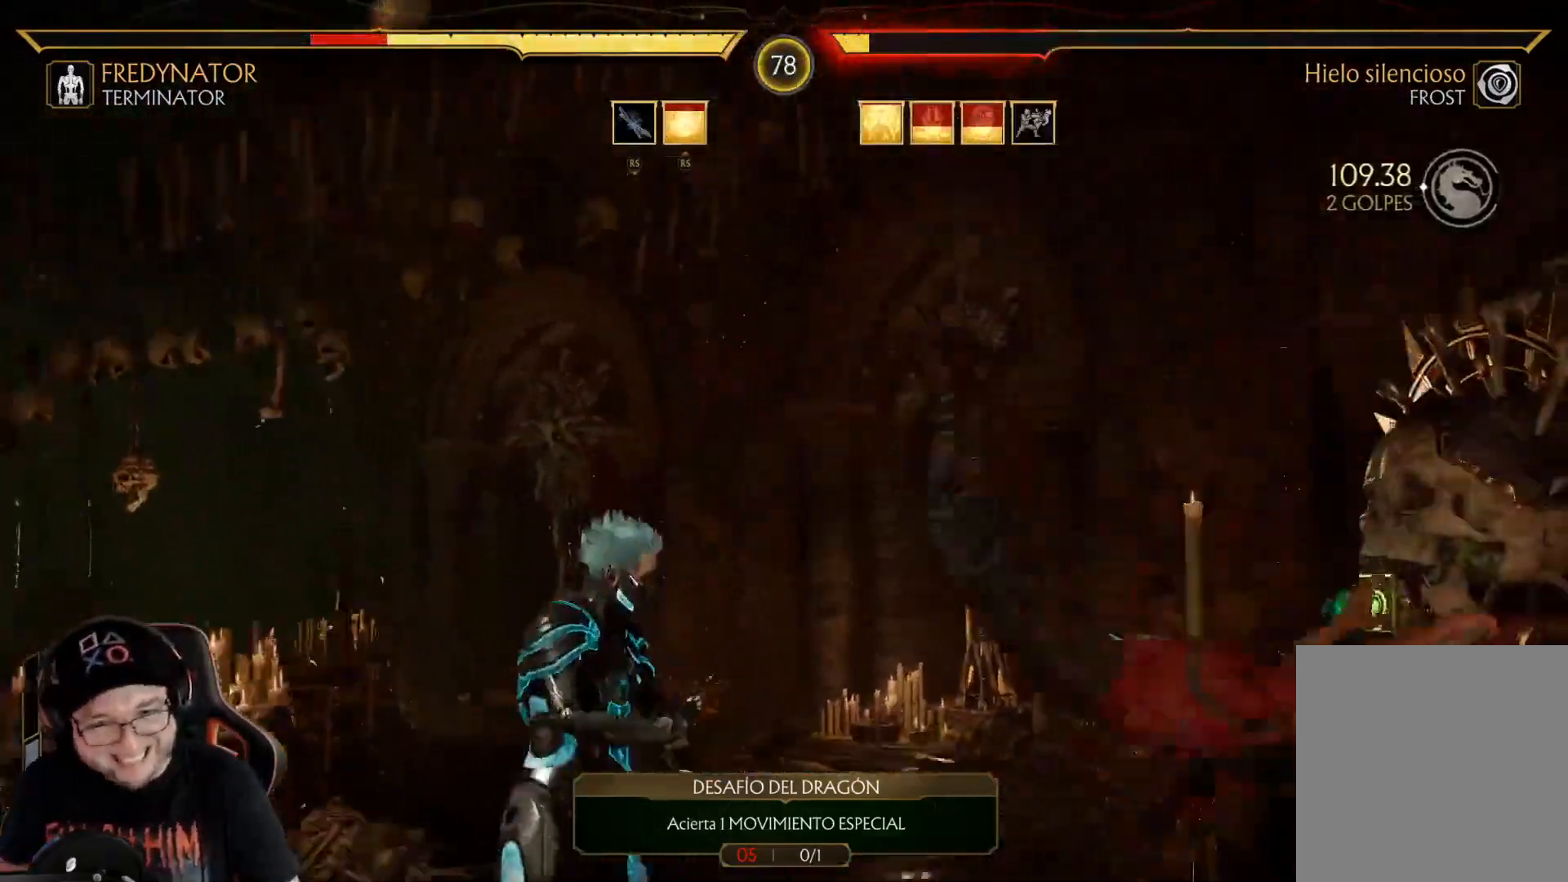
{"buttons": ["DPAD_LEFT"], "left_stick": "center", "right_stick": "center"}
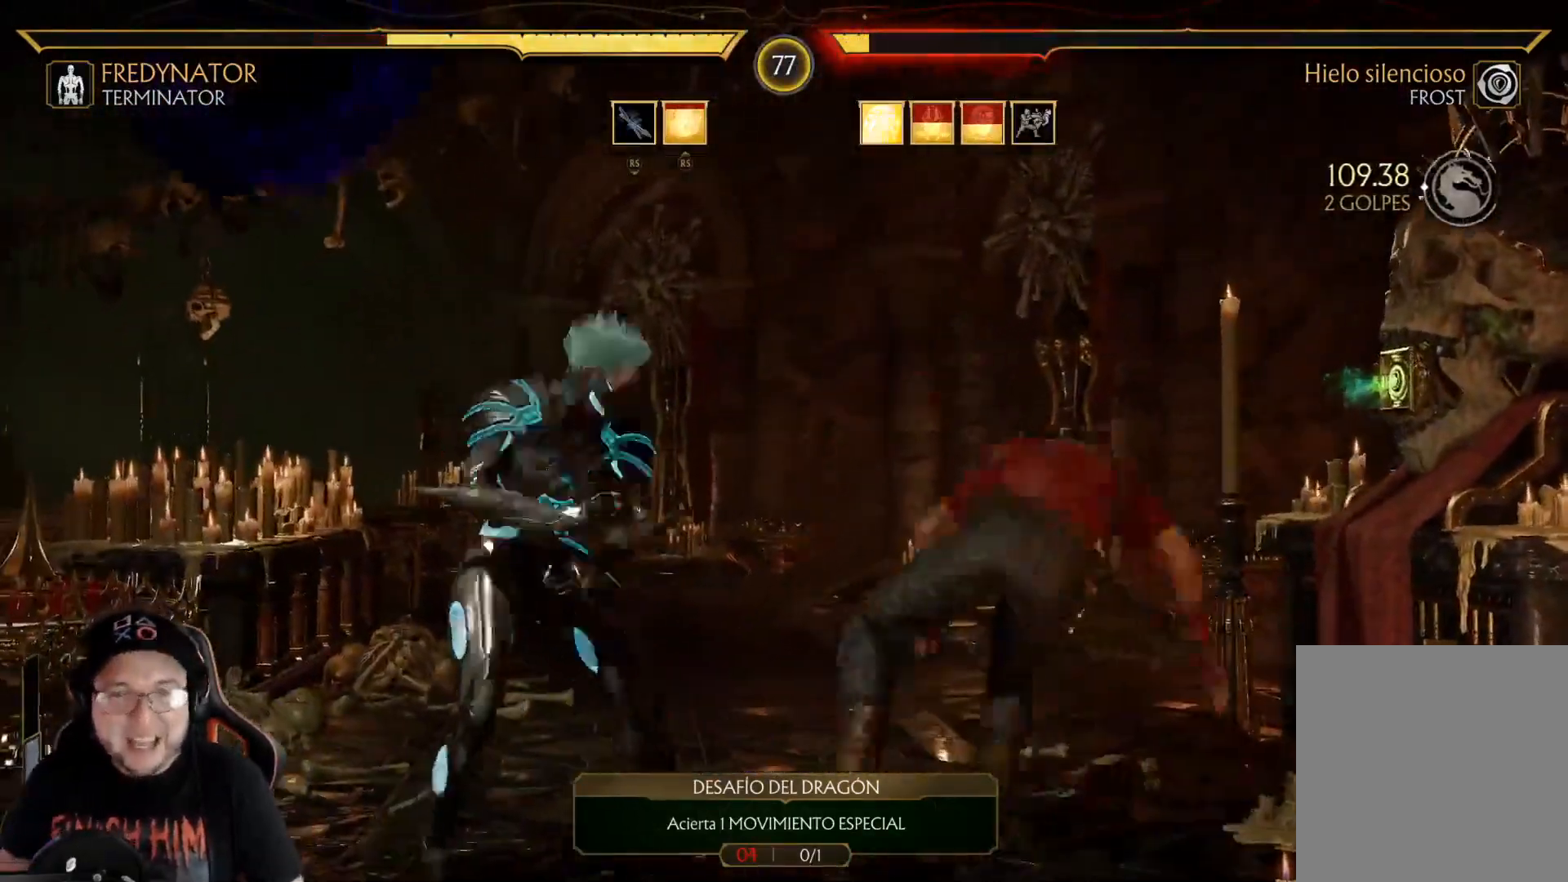
{"buttons": [], "left_stick": "center", "right_stick": "center", "events": [[33, "DPAD_UP", "down"], [384, "DPAD_UP", "up"], [435, "DPAD_LEFT", "up"]]}
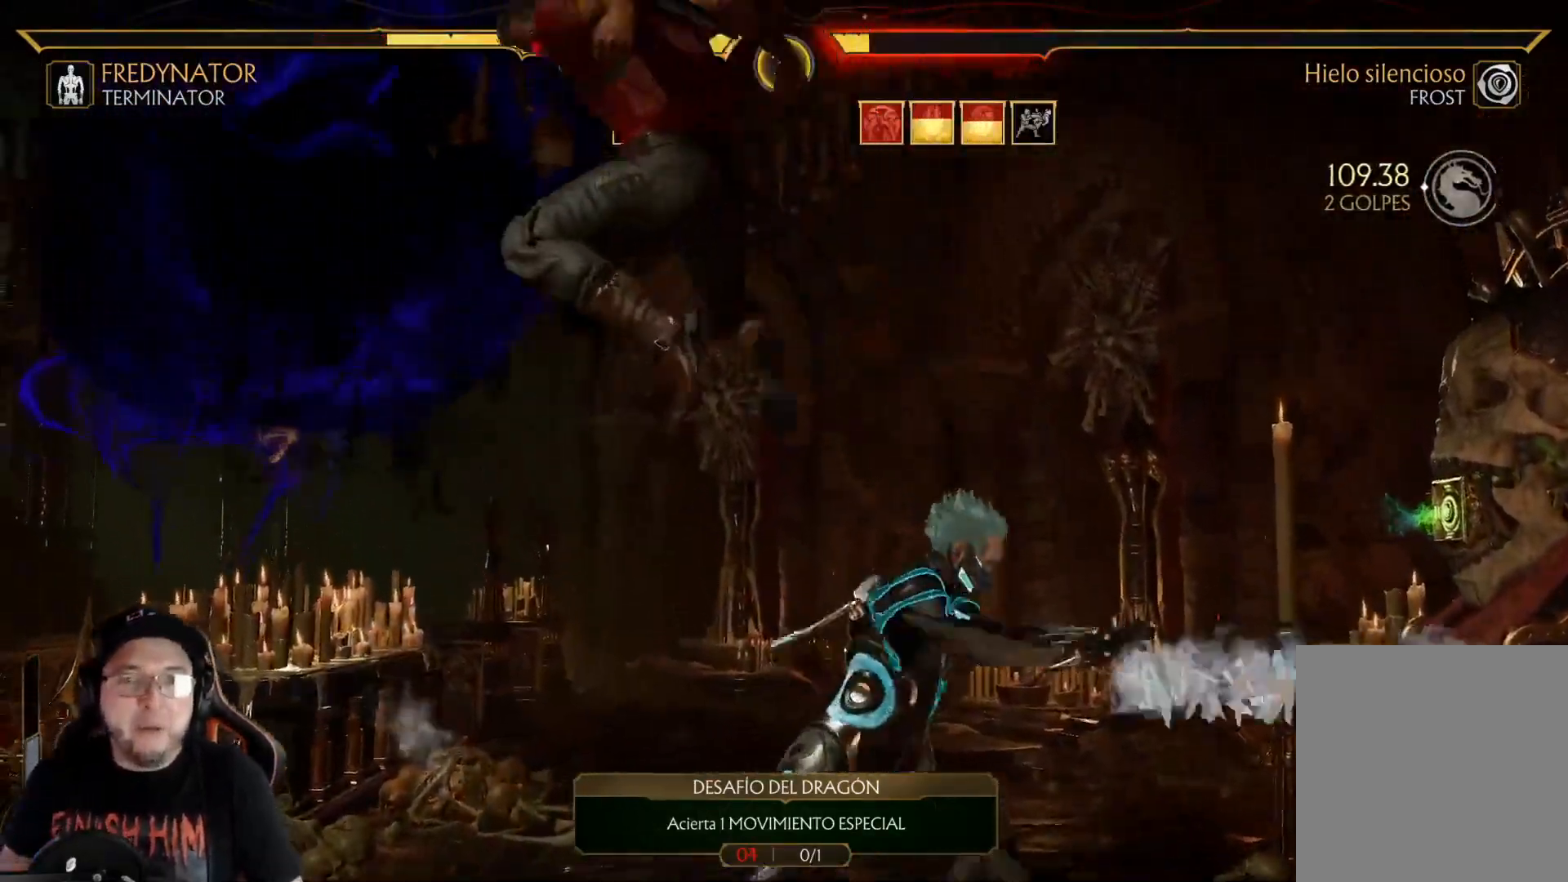
{"buttons": ["DPAD_LEFT"], "left_stick": "center", "right_stick": "center", "events": [[34, "DPAD_LEFT", "down"], [117, "DPAD_LEFT", "up"], [168, "DPAD_LEFT", "down"], [234, "DPAD_LEFT", "up"], [285, "DPAD_LEFT", "down"], [435, "DPAD_LEFT", "up"], [502, "DPAD_LEFT", "down"]]}
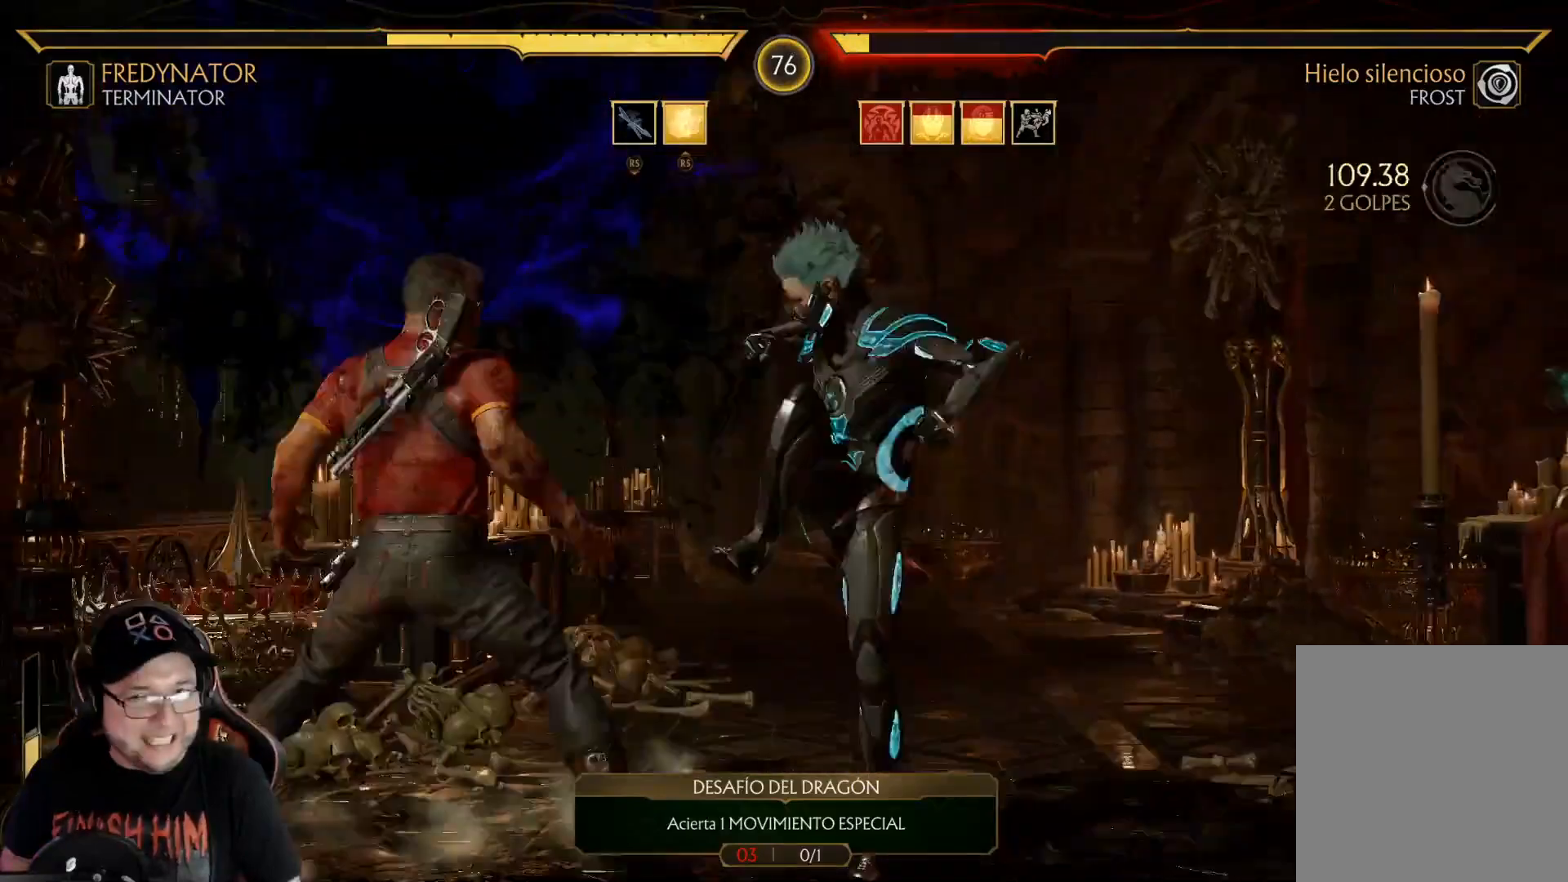
{"buttons": ["DPAD_LEFT"], "left_stick": "center", "right_stick": "center", "events": [[33, "DPAD_UP", "down"], [351, "DPAD_UP", "up"], [384, "DPAD_LEFT", "up"], [451, "DPAD_LEFT", "down"]]}
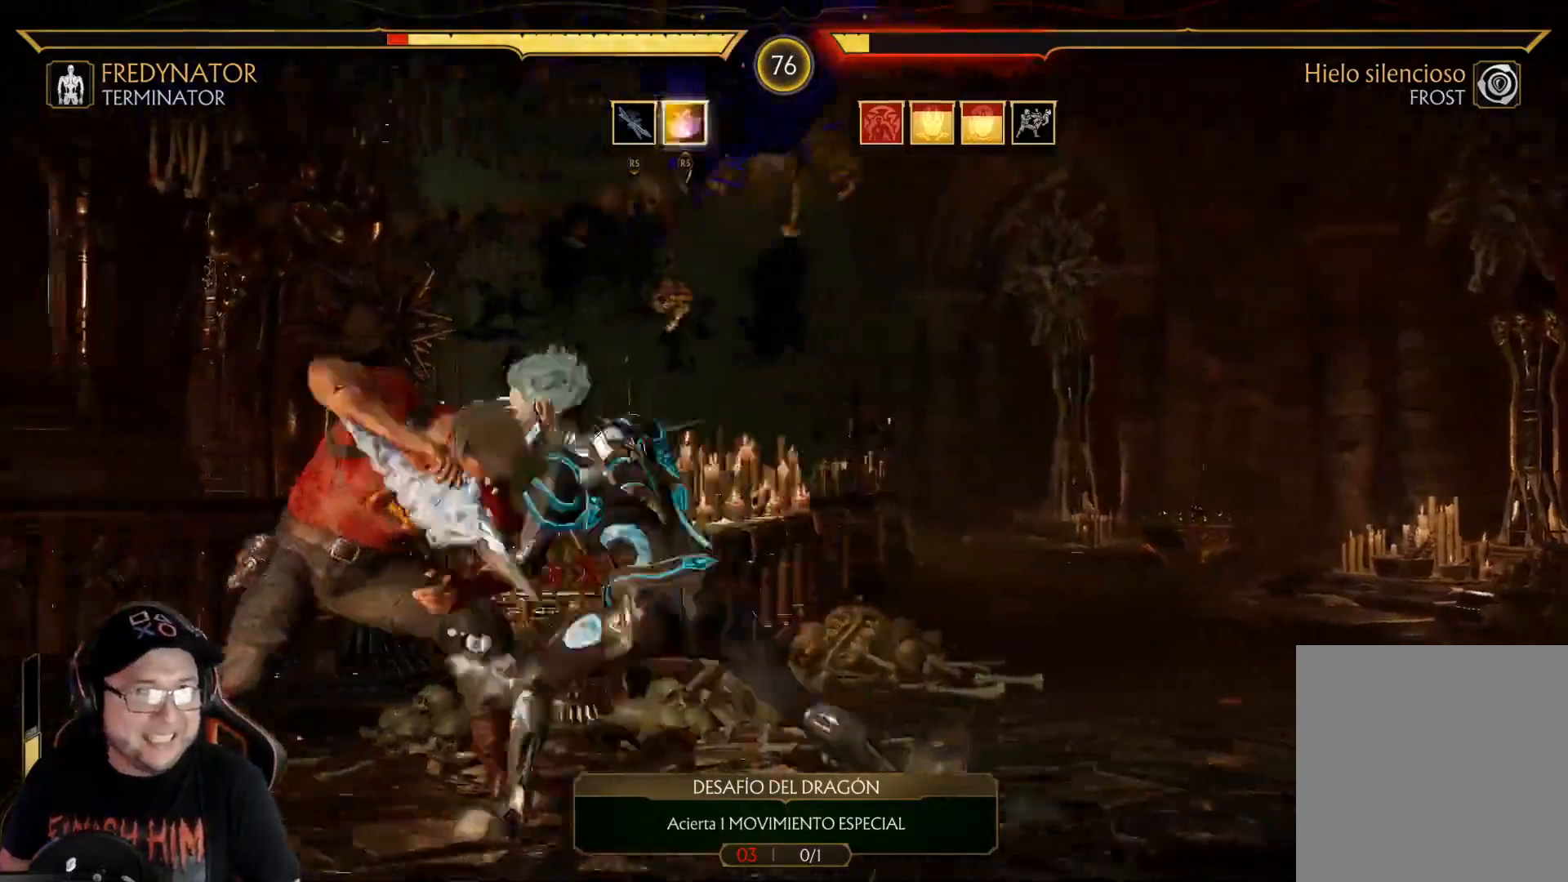
{"buttons": ["R2"], "left_stick": "center", "right_stick": "center", "events": [[34, "DPAD_LEFT", "up"], [67, "DPAD_LEFT", "down"], [151, "DPAD_LEFT", "up"], [218, "DPAD_LEFT", "down"], [268, "DPAD_LEFT", "up"], [368, "DPAD_LEFT", "down"], [418, "R2", "down"], [468, "DPAD_LEFT", "up"]]}
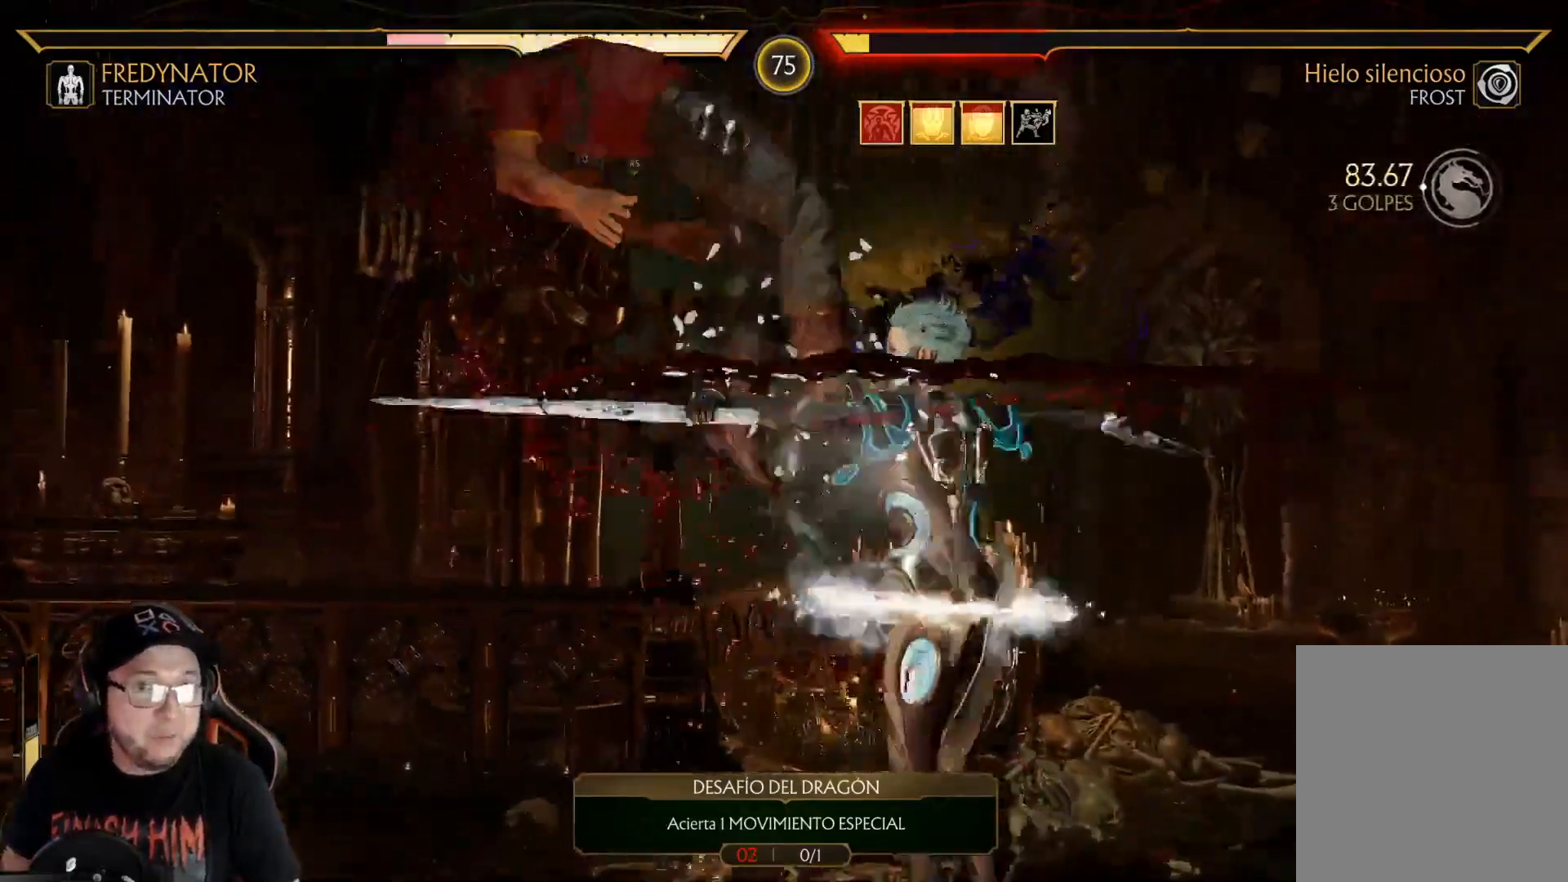
{"buttons": [], "left_stick": "center", "right_stick": "center", "events": [[17, "DPAD_LEFT", "down"], [50, "R2", "up"], [100, "R2", "down"], [251, "DPAD_LEFT", "up"], [301, "DPAD_LEFT", "down"], [401, "R2", "up"], [418, "DPAD_LEFT", "up"]]}
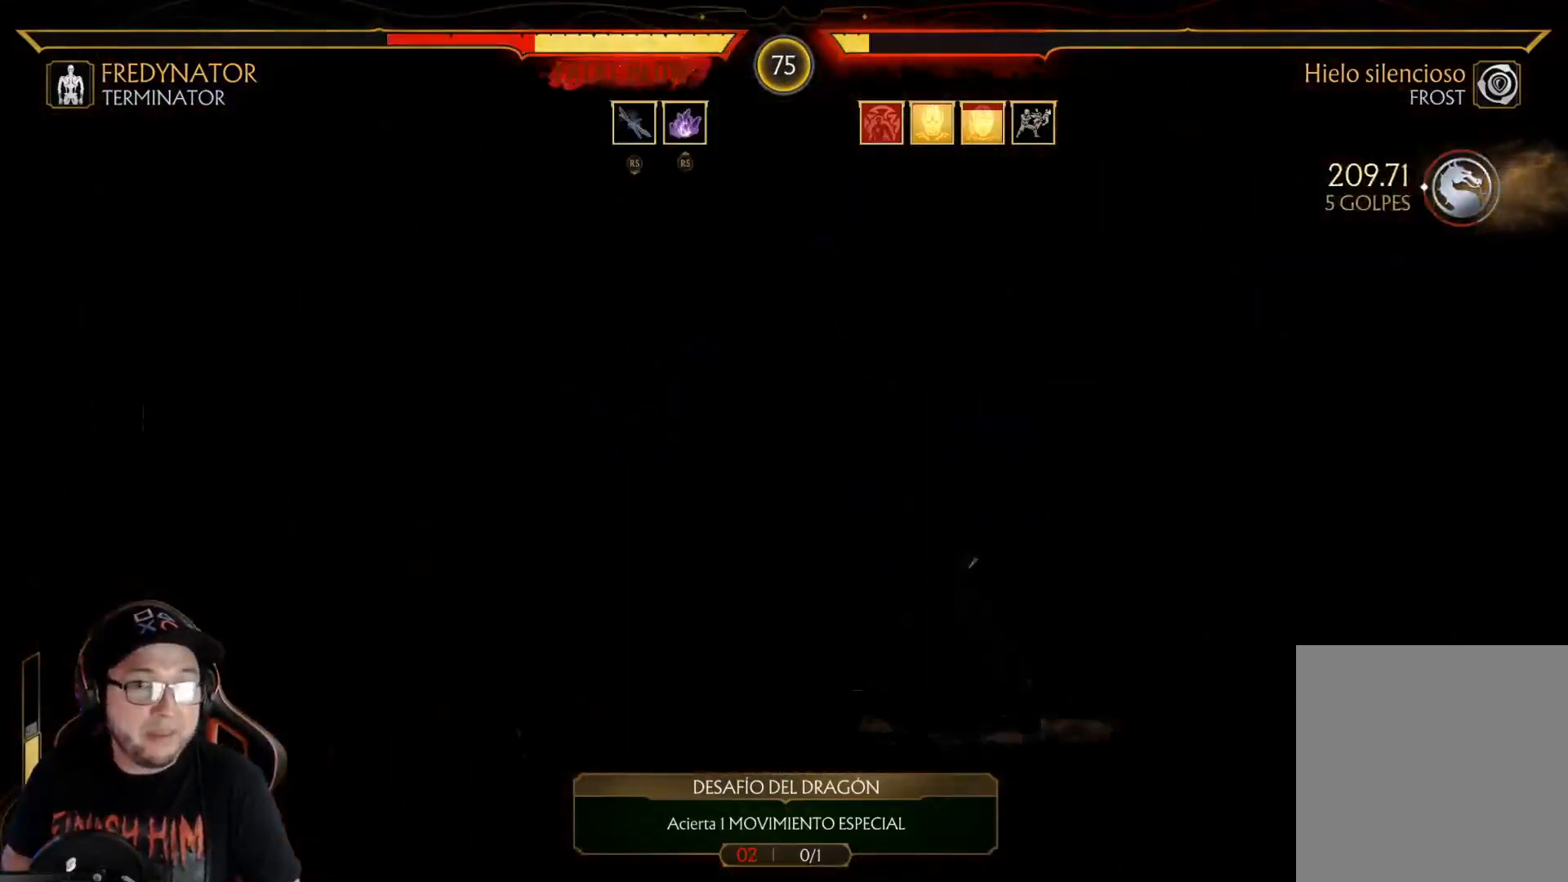
{"buttons": ["R2"], "left_stick": "center", "right_stick": "center", "events": [[17, "DPAD_LEFT", "down"], [101, "DPAD_LEFT", "up"], [151, "DPAD_LEFT", "down"], [234, "DPAD_LEFT", "up"], [284, "DPAD_LEFT", "down"], [435, "R2", "down"], [485, "DPAD_LEFT", "up"]]}
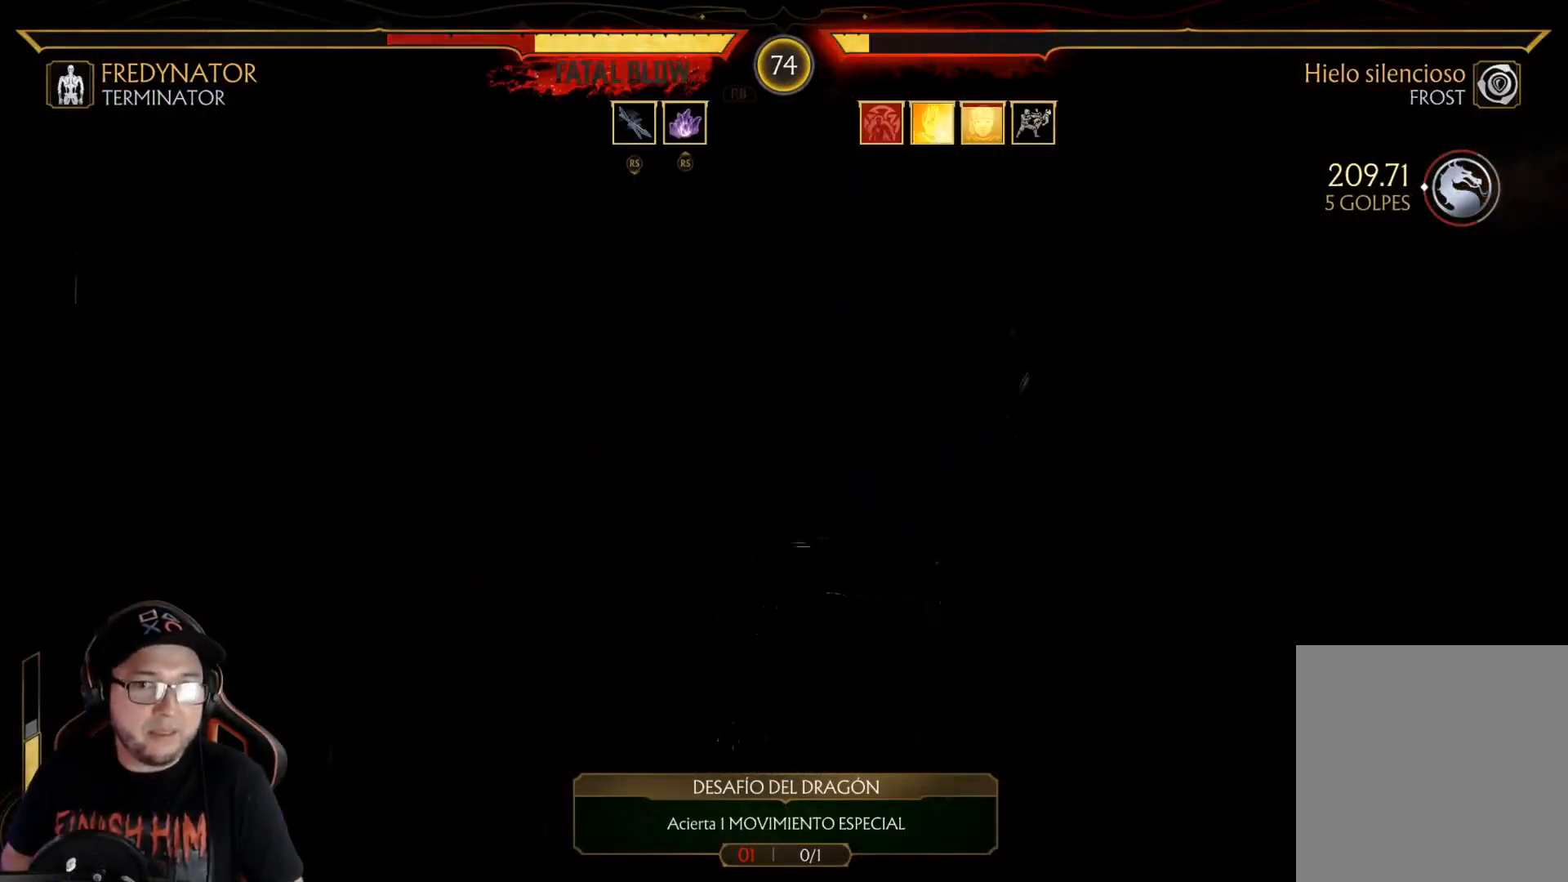
{"buttons": ["DPAD_LEFT"], "left_stick": "center", "right_stick": "up", "events": [[84, "DPAD_LEFT", "down"], [100, "R2", "up"], [217, "right_stick", "up"]]}
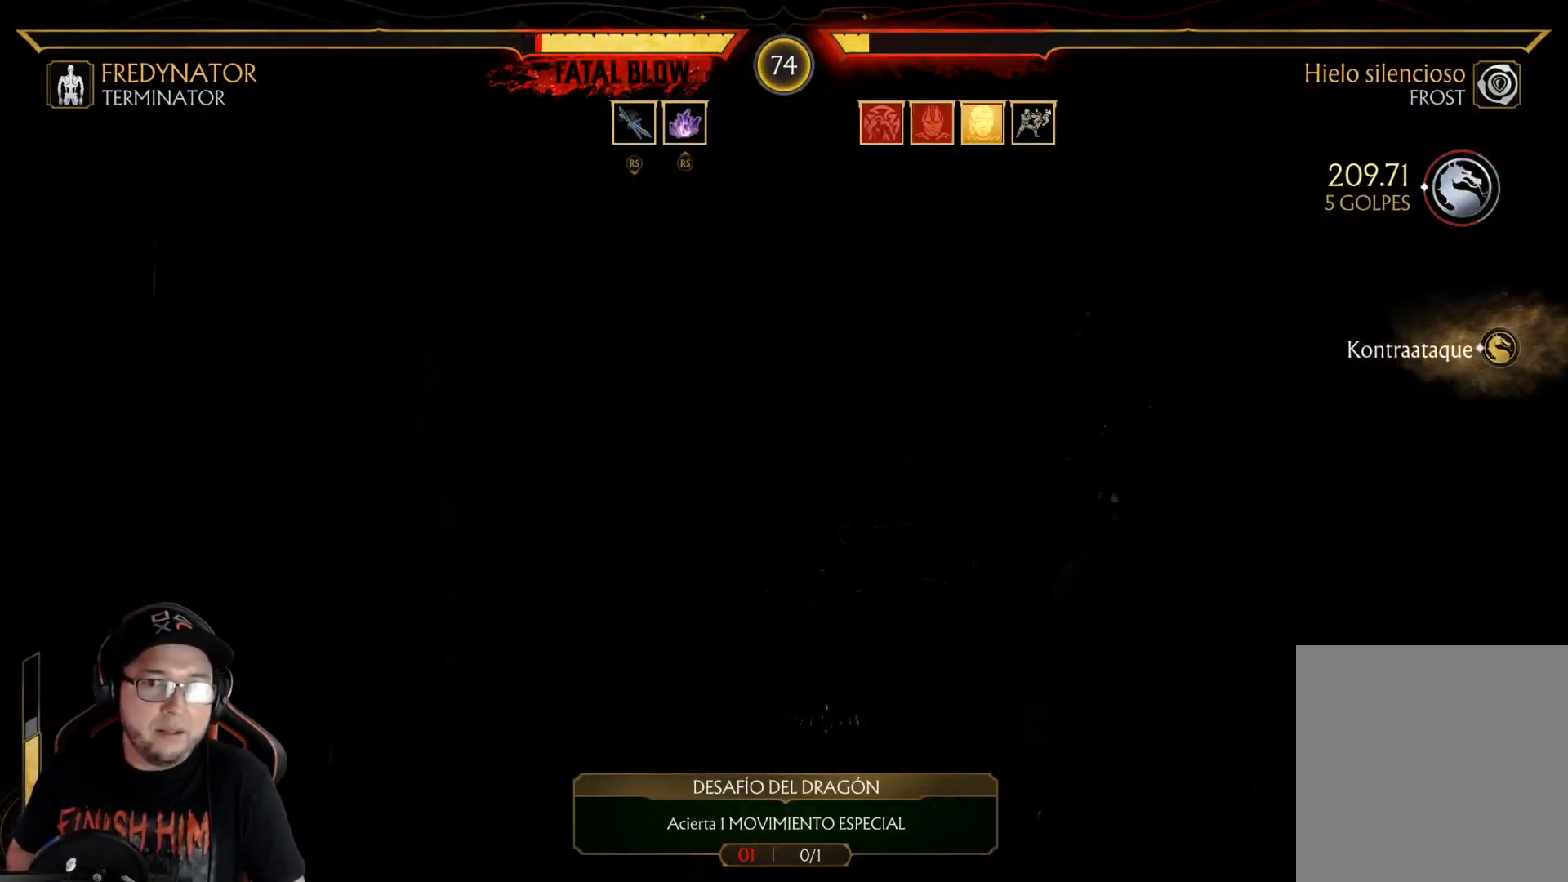
{"buttons": ["DPAD_LEFT"], "left_stick": "center", "right_stick": "center", "events": [[50, "right_stick", "center"], [100, "DPAD_LEFT", "up"], [100, "right_stick", "up-left"], [167, "DPAD_LEFT", "down"], [200, "right_stick", "center"], [250, "right_stick", "up-left"], [384, "right_stick", "up"], [484, "right_stick", "center"]]}
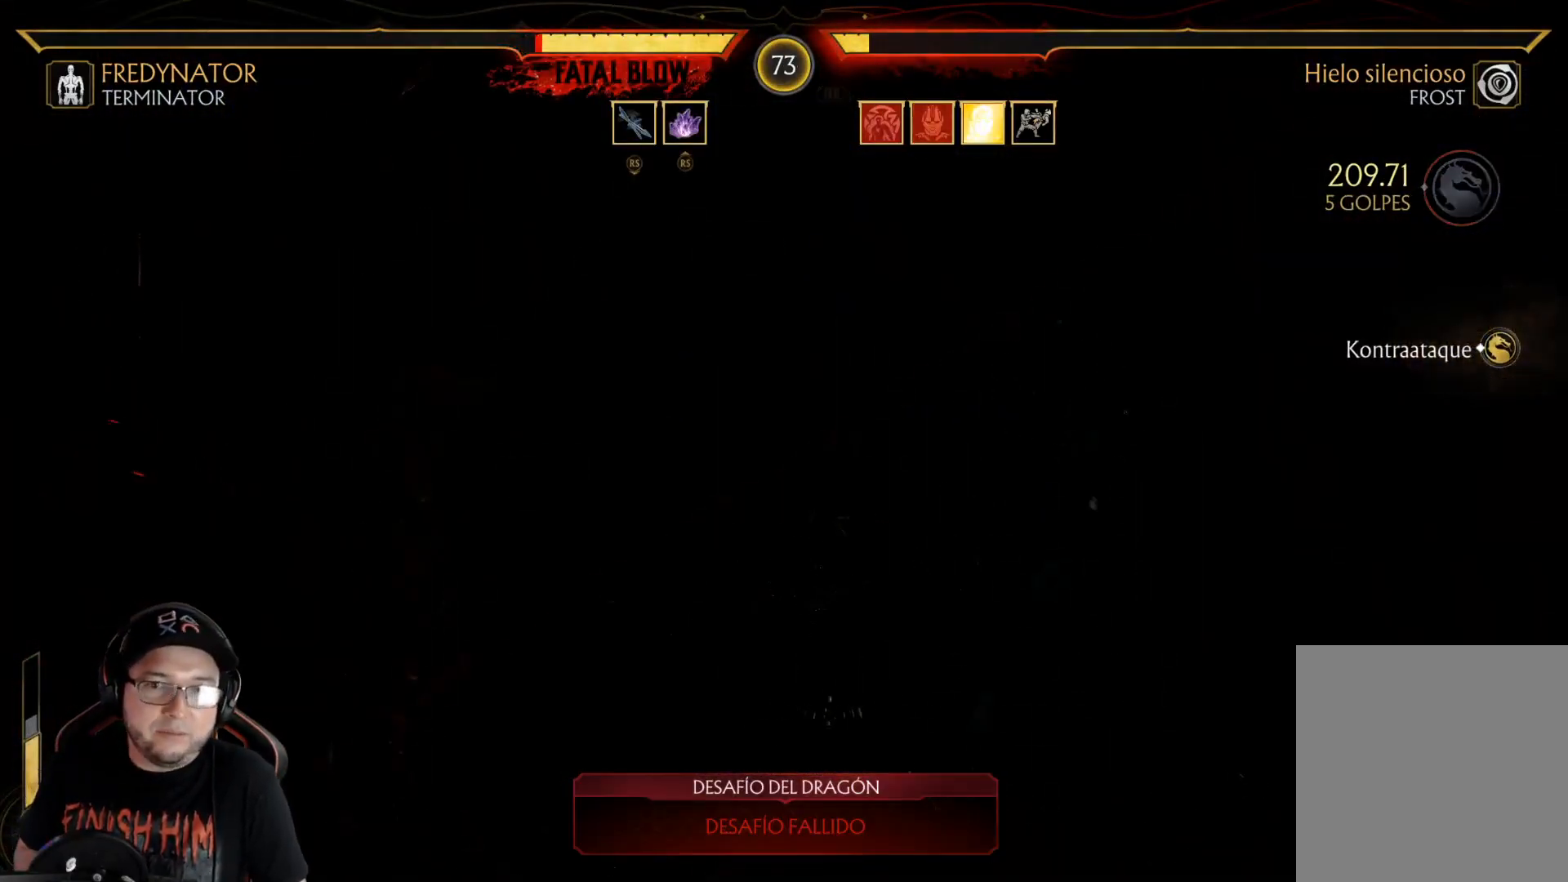
{"buttons": ["R2"], "left_stick": "center", "right_stick": "center", "events": [[50, "right_stick", "up-left"], [184, "R2", "down"], [217, "right_stick", "down"], [267, "right_stick", "center"], [284, "DPAD_LEFT", "up"], [384, "DPAD_DOWN", "down"], [501, "DPAD_DOWN", "up"]]}